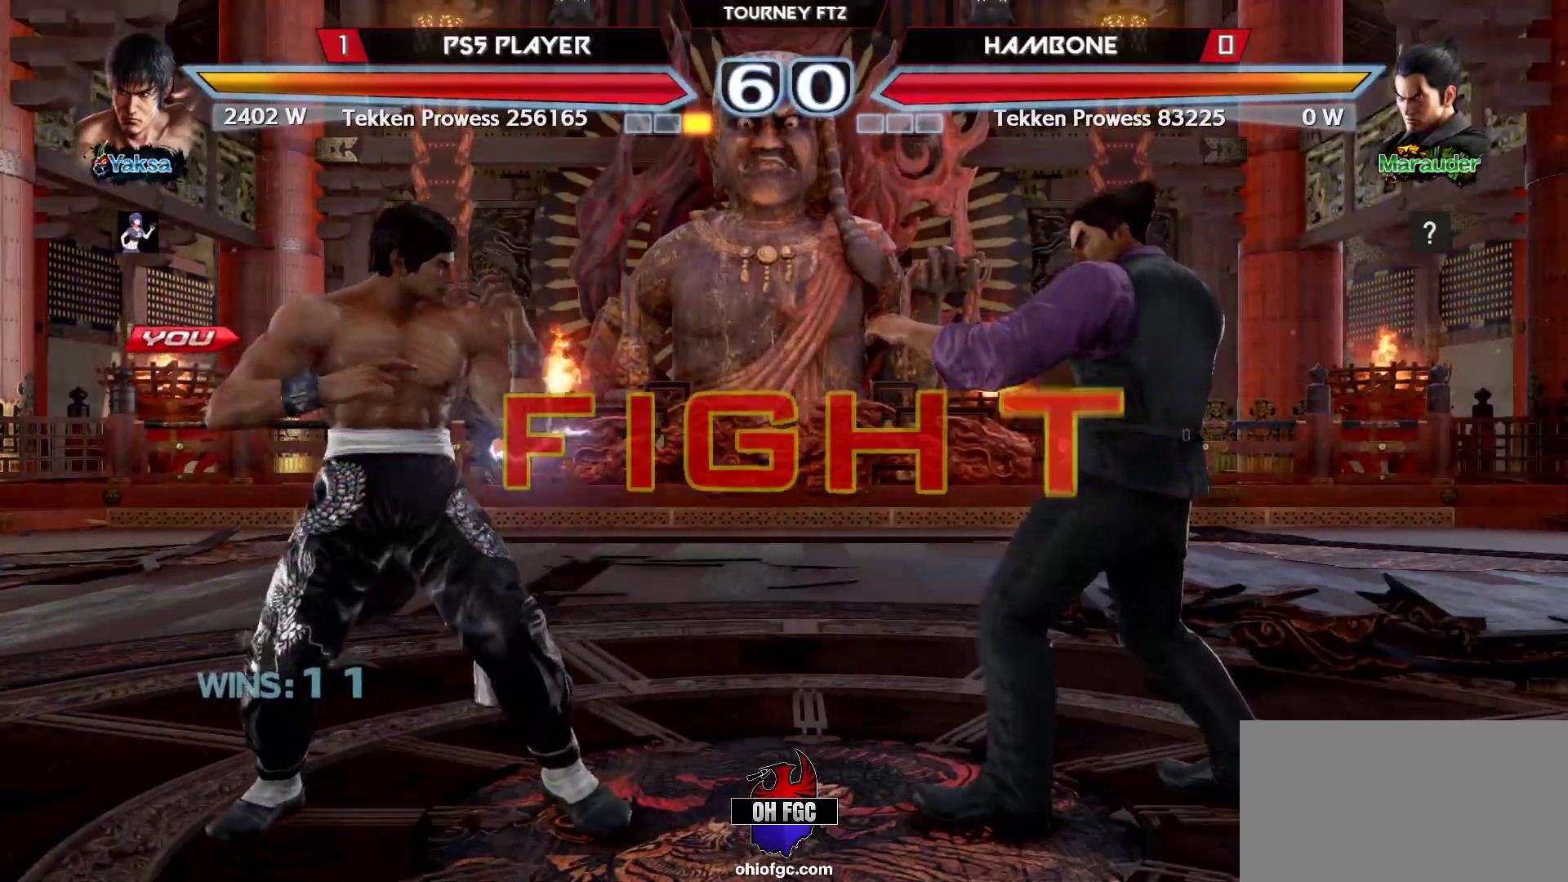
Gameplay with a controller (arcade stick); each line is a JSON object with the inputs held at the frame after it. "events" lists button and stick changes between this image and that frame as [ms after this image, input, new state], when the widget could be followed in between. Not read: L3 R3.
{"buttons": [], "left_stick": "center", "events": [[367, "left_stick", "left"], [450, "left_stick", "center"]]}
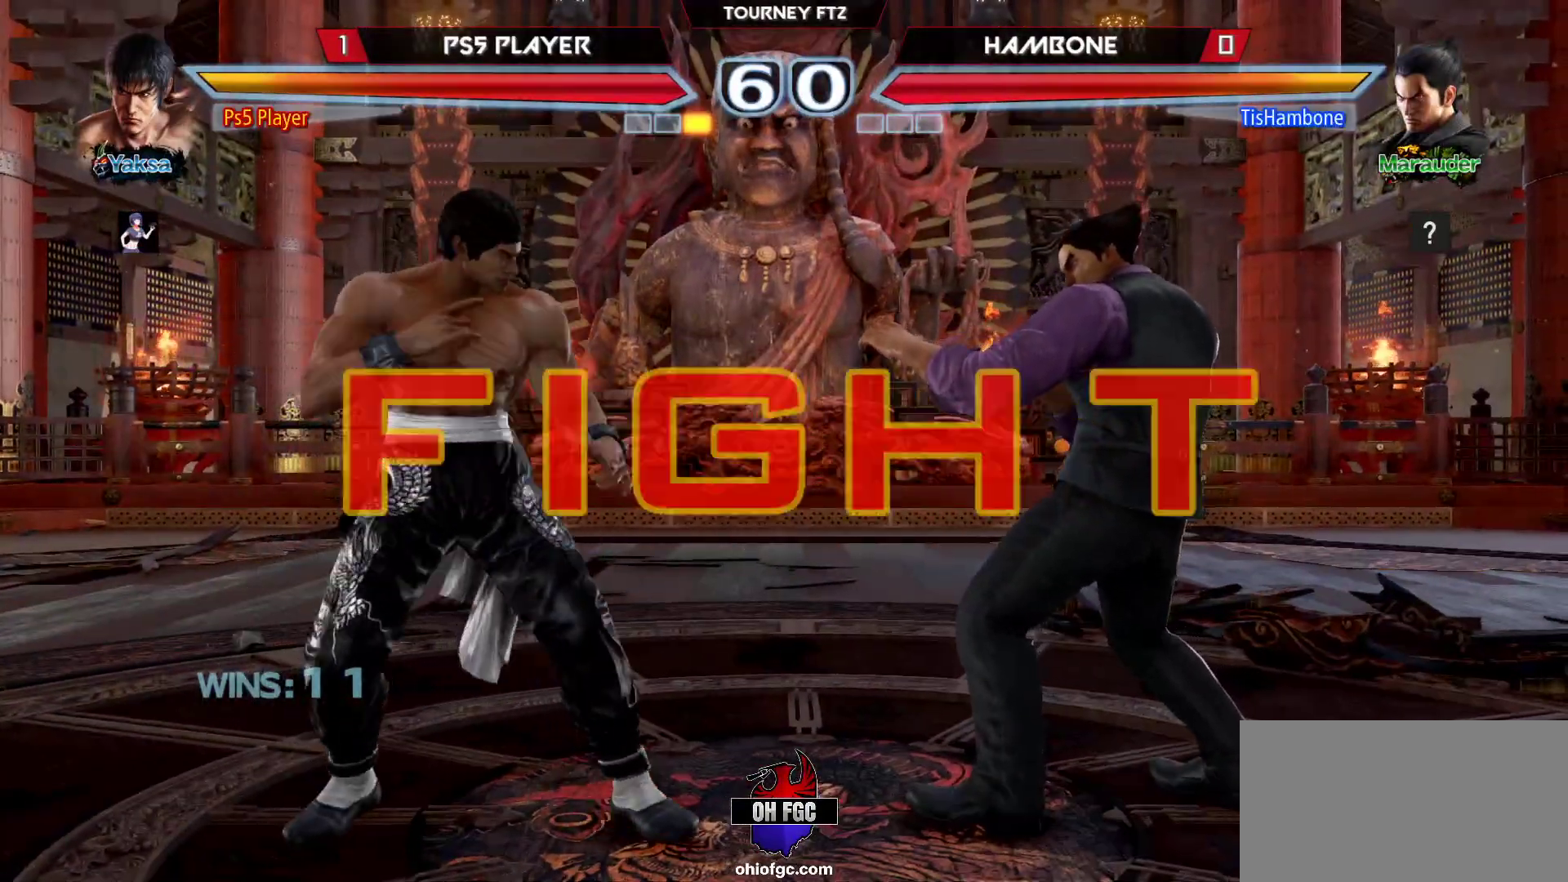
{"buttons": [], "left_stick": "center", "events": [[17, "left_stick", "left"], [233, "left_stick", "center"], [317, "left_stick", "left"], [417, "left_stick", "center"]]}
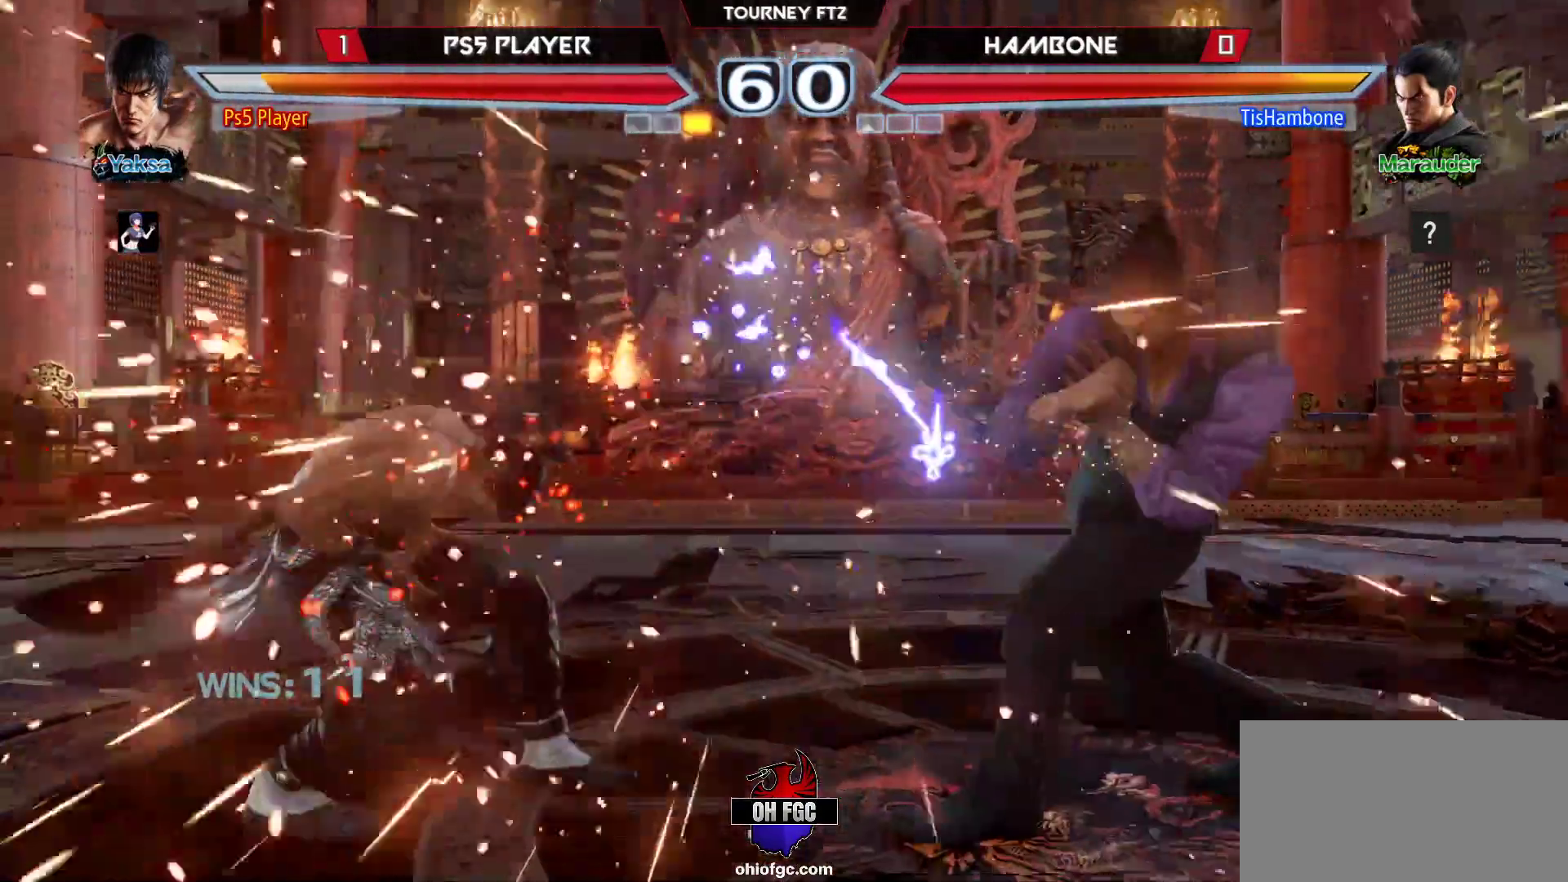
{"buttons": [], "left_stick": "left", "events": [[250, "left_stick", "left"], [333, "left_stick", "center"], [400, "left_stick", "left"]]}
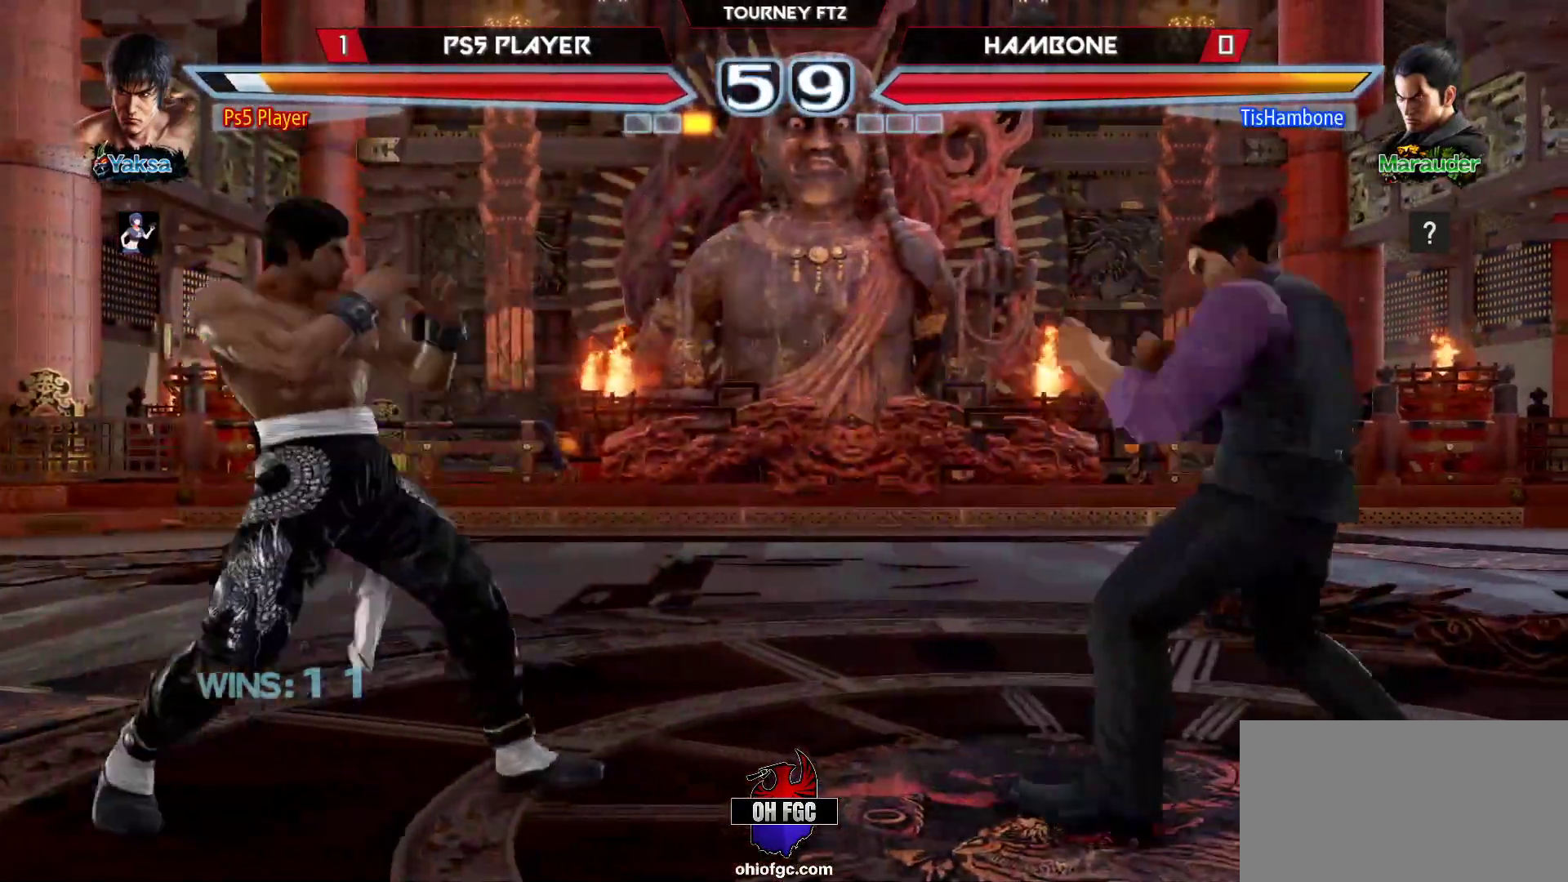
{"buttons": [], "left_stick": "right", "events": [[117, "left_stick", "center"], [200, "left_stick", "left"], [350, "left_stick", "center"], [417, "left_stick", "right"]]}
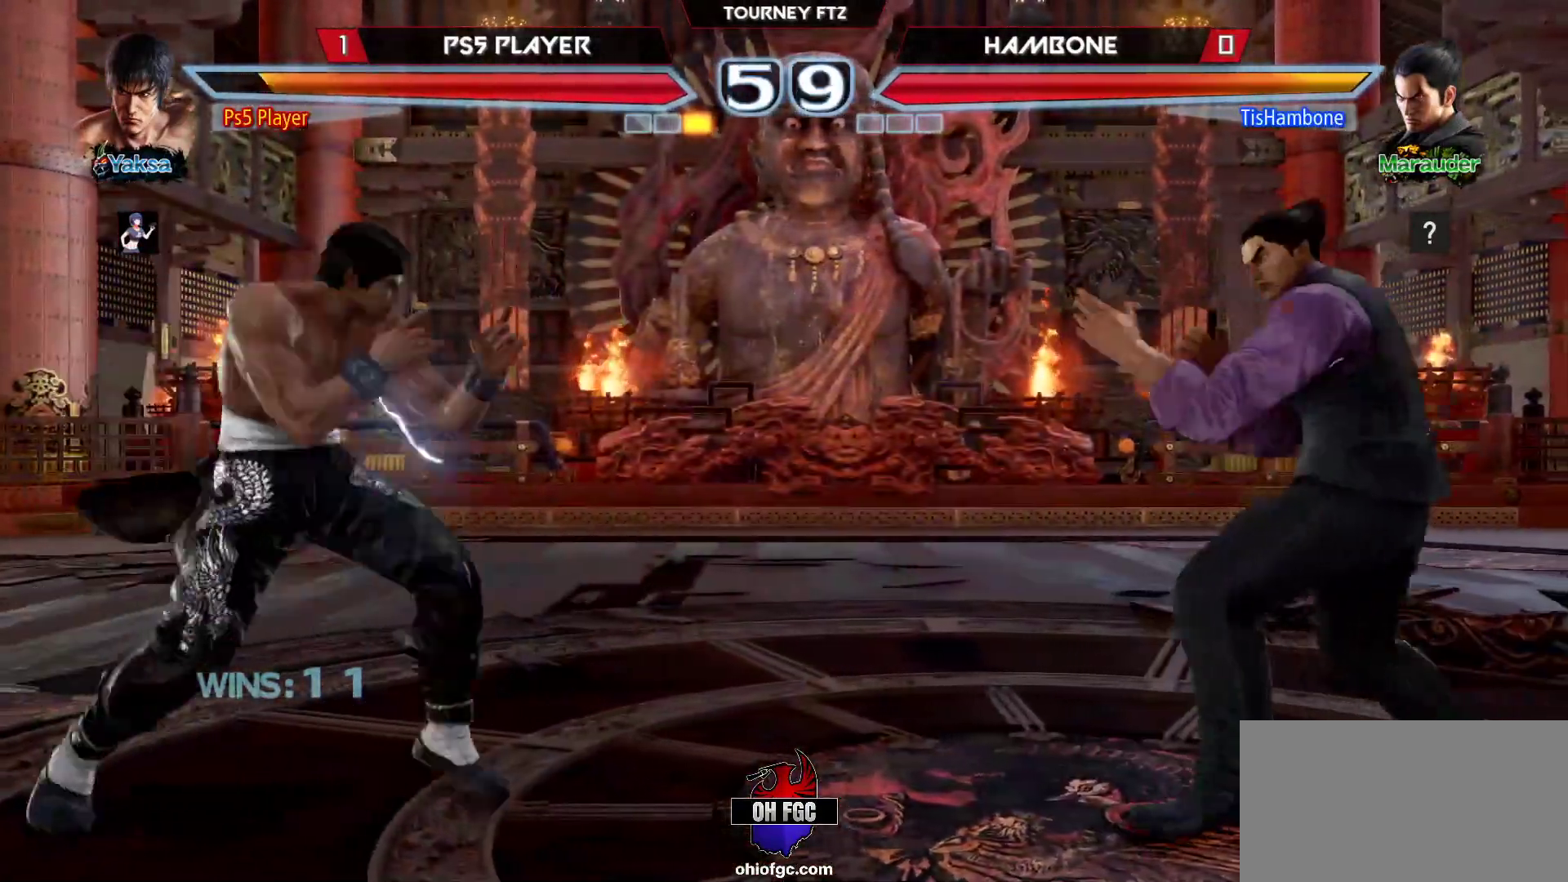
{"buttons": [], "left_stick": "center", "events": [[117, "left_stick", "center"], [150, "SQUARE", "down"], [200, "SQUARE", "up"], [267, "TRIANGLE", "down"], [350, "TRIANGLE", "up"]]}
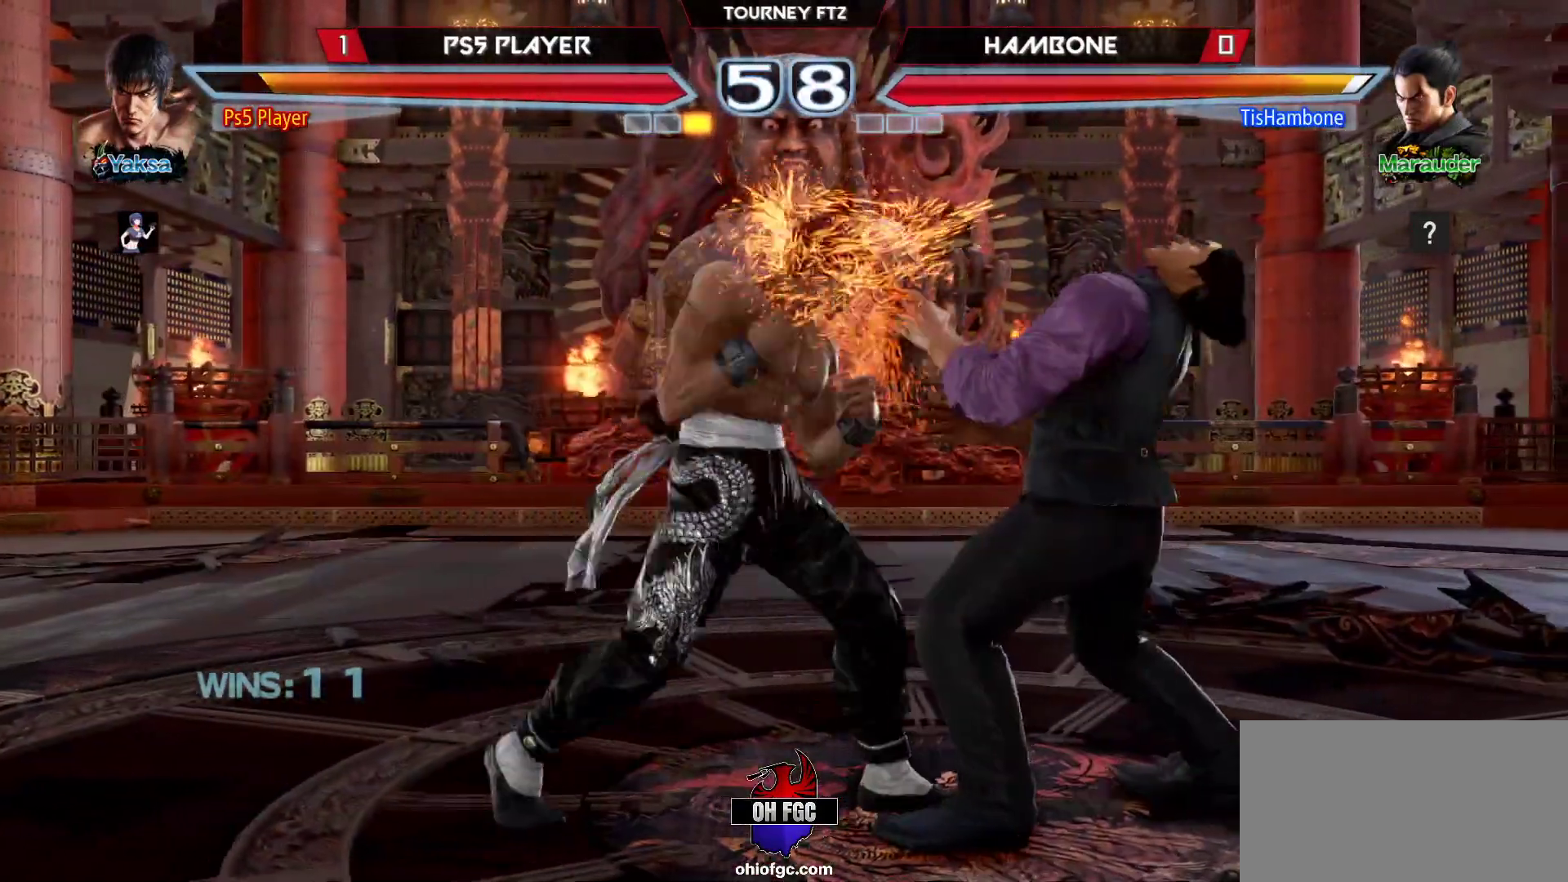
{"buttons": [], "left_stick": "down-right", "events": [[67, "left_stick", "right"], [283, "R1", "down"], [350, "R1", "up"], [383, "left_stick", "down-right"]]}
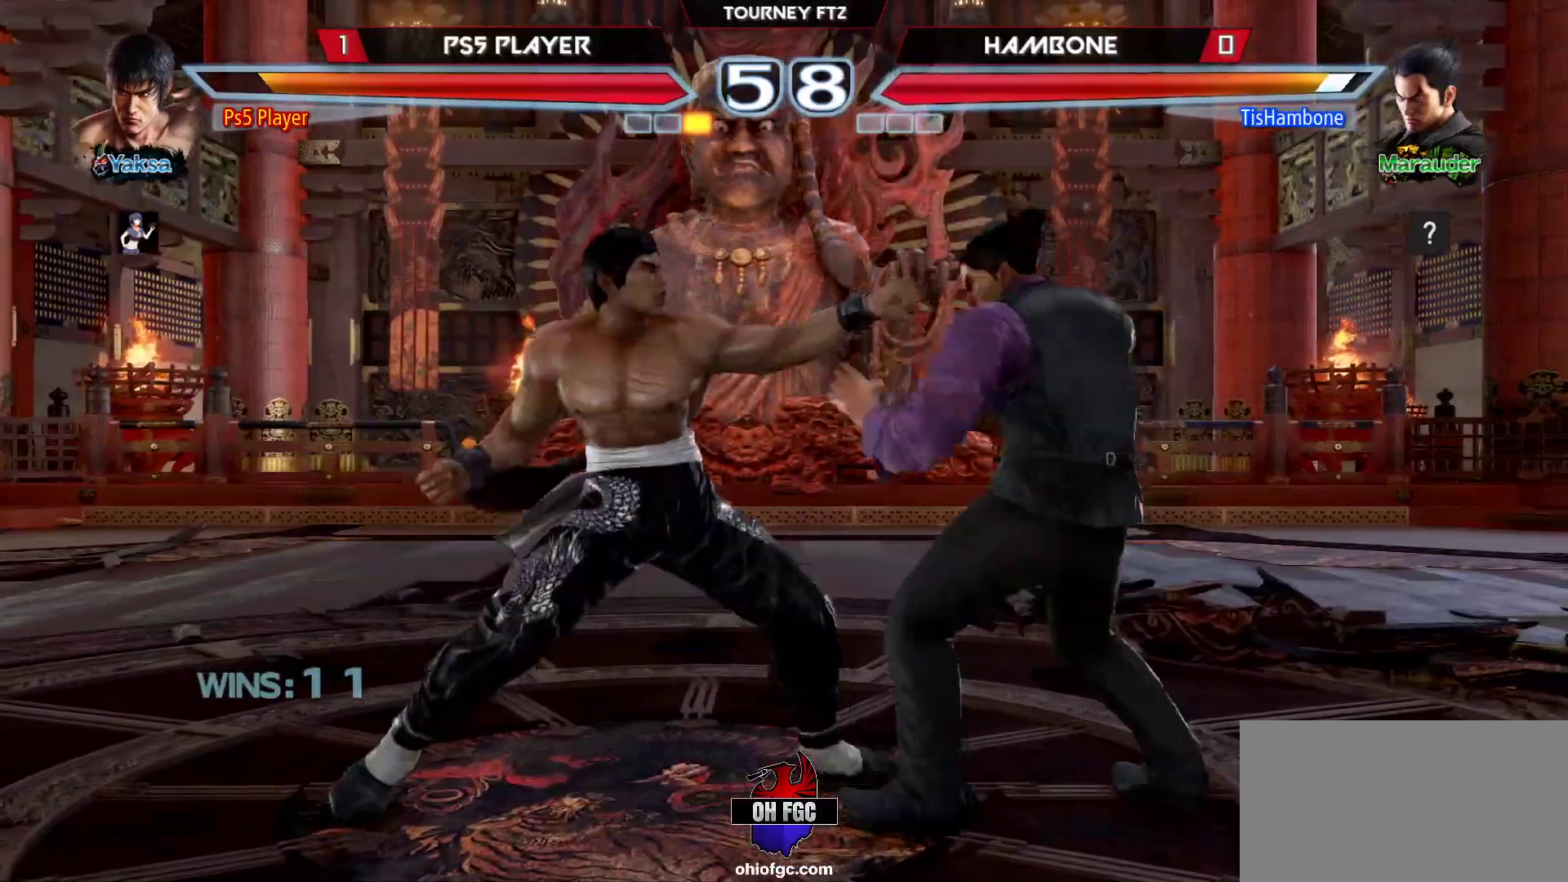
{"buttons": [], "left_stick": "down-right", "events": []}
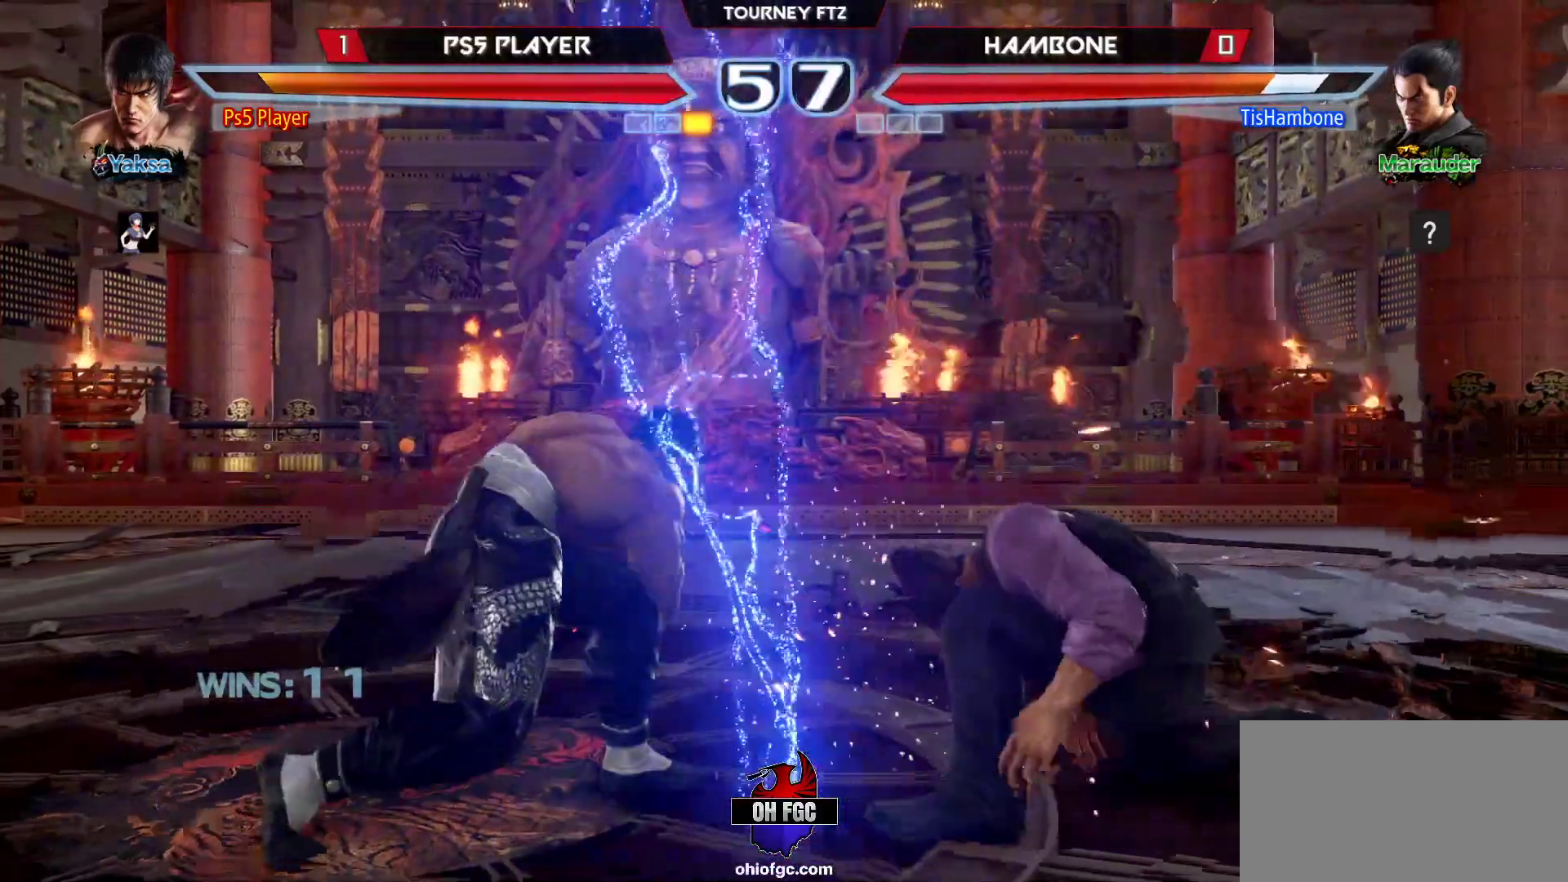
{"buttons": [], "left_stick": "center", "events": [[200, "left_stick", "center"], [217, "CIRCLE", "down"], [283, "left_stick", "left"], [300, "CIRCLE", "up"], [367, "left_stick", "right"], [433, "left_stick", "center"]]}
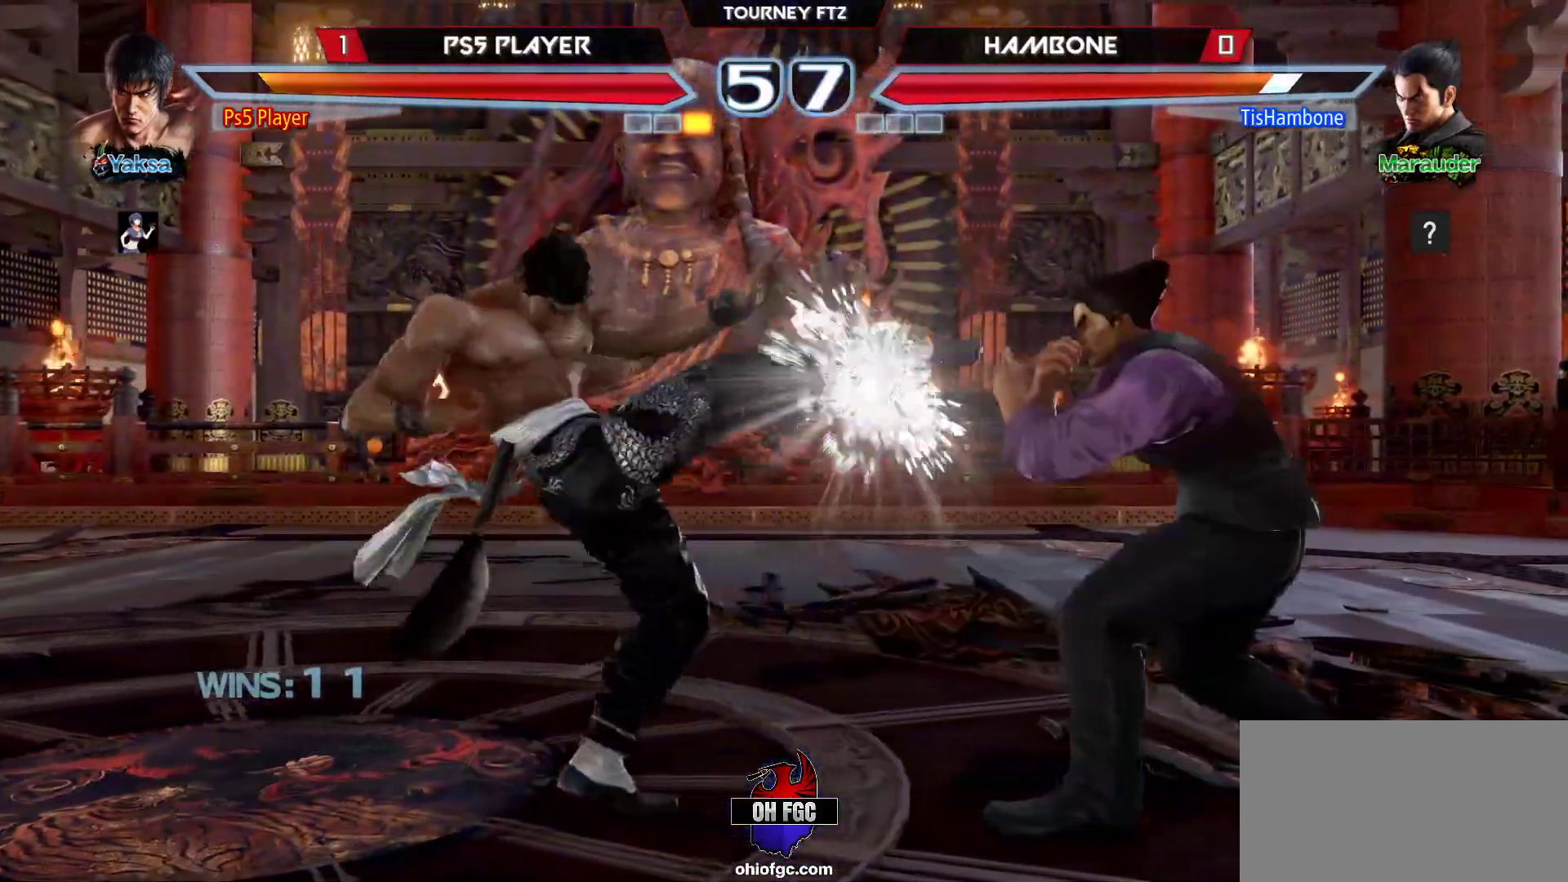
{"buttons": [], "left_stick": "right", "events": [[167, "TRIANGLE", "down"], [200, "TRIANGLE", "up"], [450, "left_stick", "right"]]}
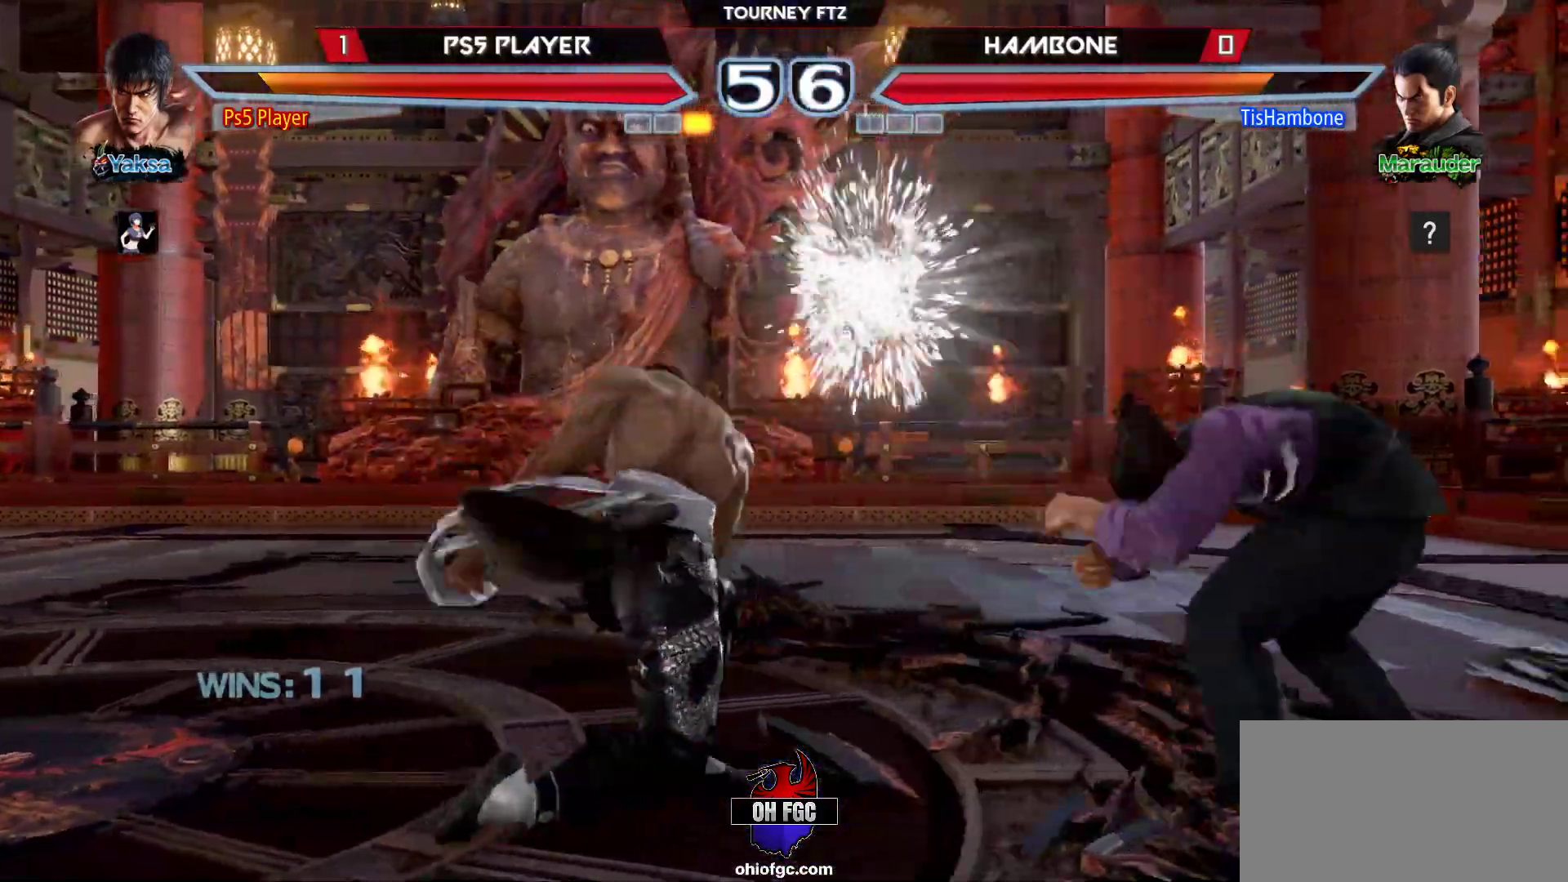
{"buttons": [], "left_stick": "center", "events": [[233, "left_stick", "center"], [417, "left_stick", "right"], [500, "left_stick", "center"]]}
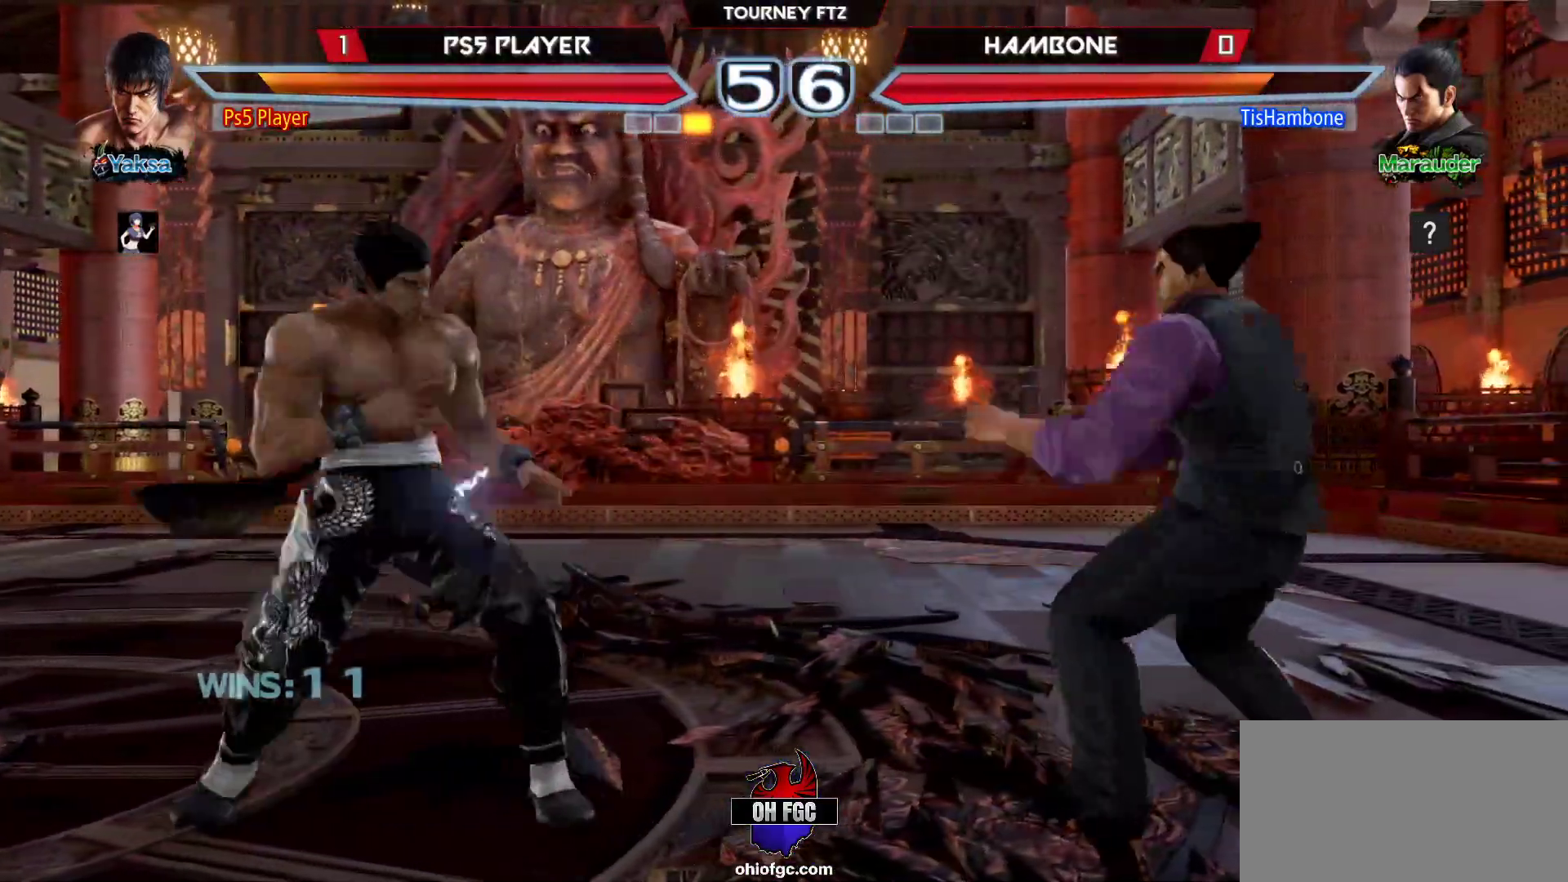
{"buttons": [], "left_stick": "left", "events": [[67, "left_stick", "right"], [233, "left_stick", "down-right"], [417, "CIRCLE", "down"], [417, "left_stick", "center"], [467, "left_stick", "left"], [500, "CIRCLE", "up"]]}
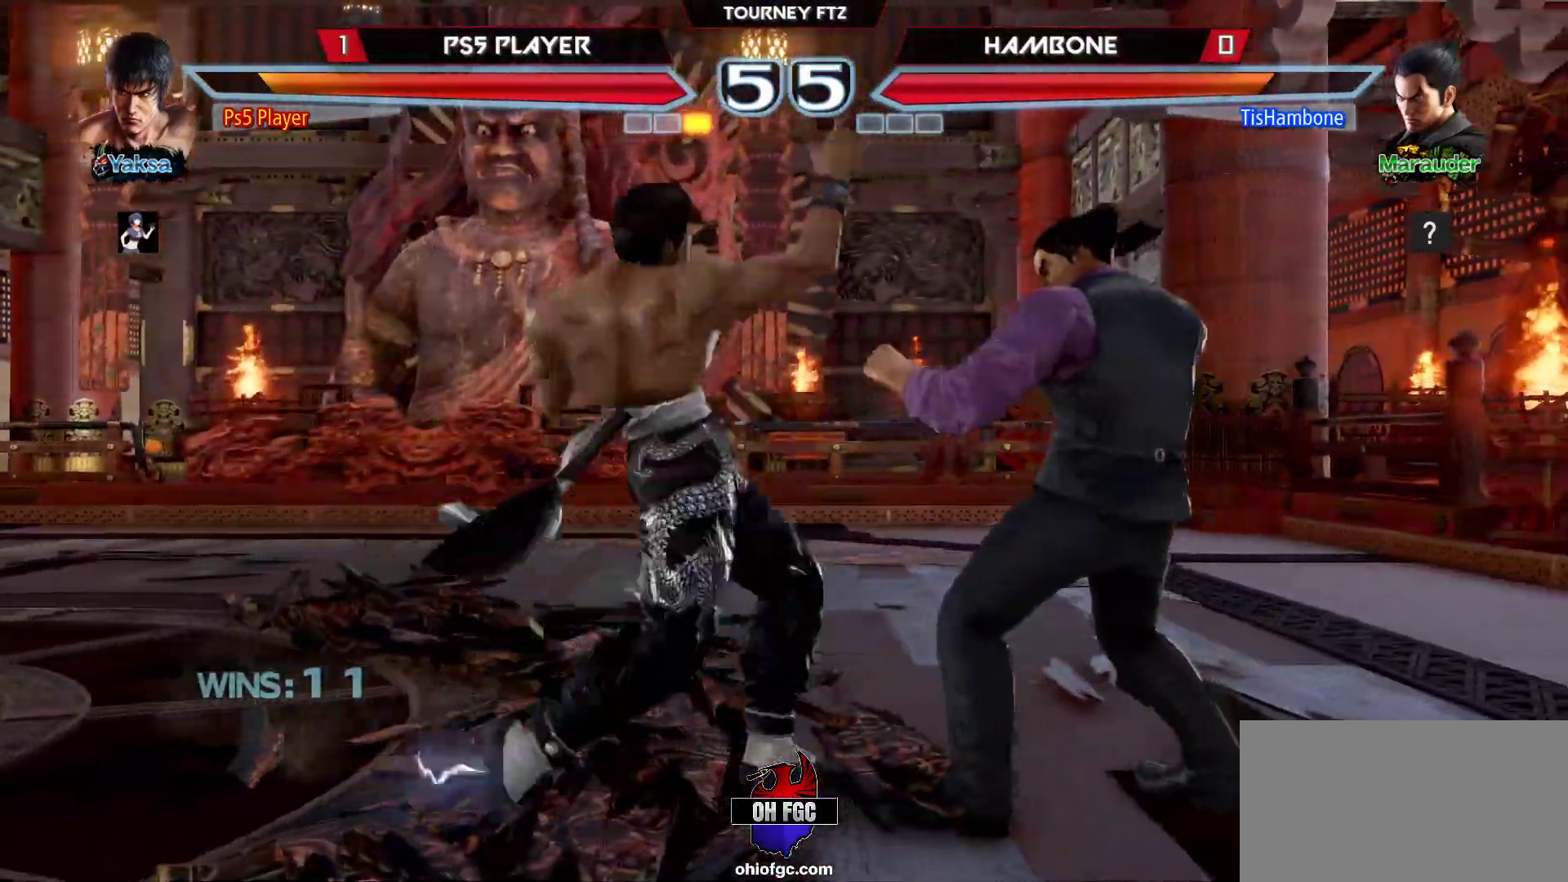
{"buttons": [], "left_stick": "center", "events": [[33, "left_stick", "right"], [100, "left_stick", "center"], [333, "TRIANGLE", "down"], [400, "TRIANGLE", "up"]]}
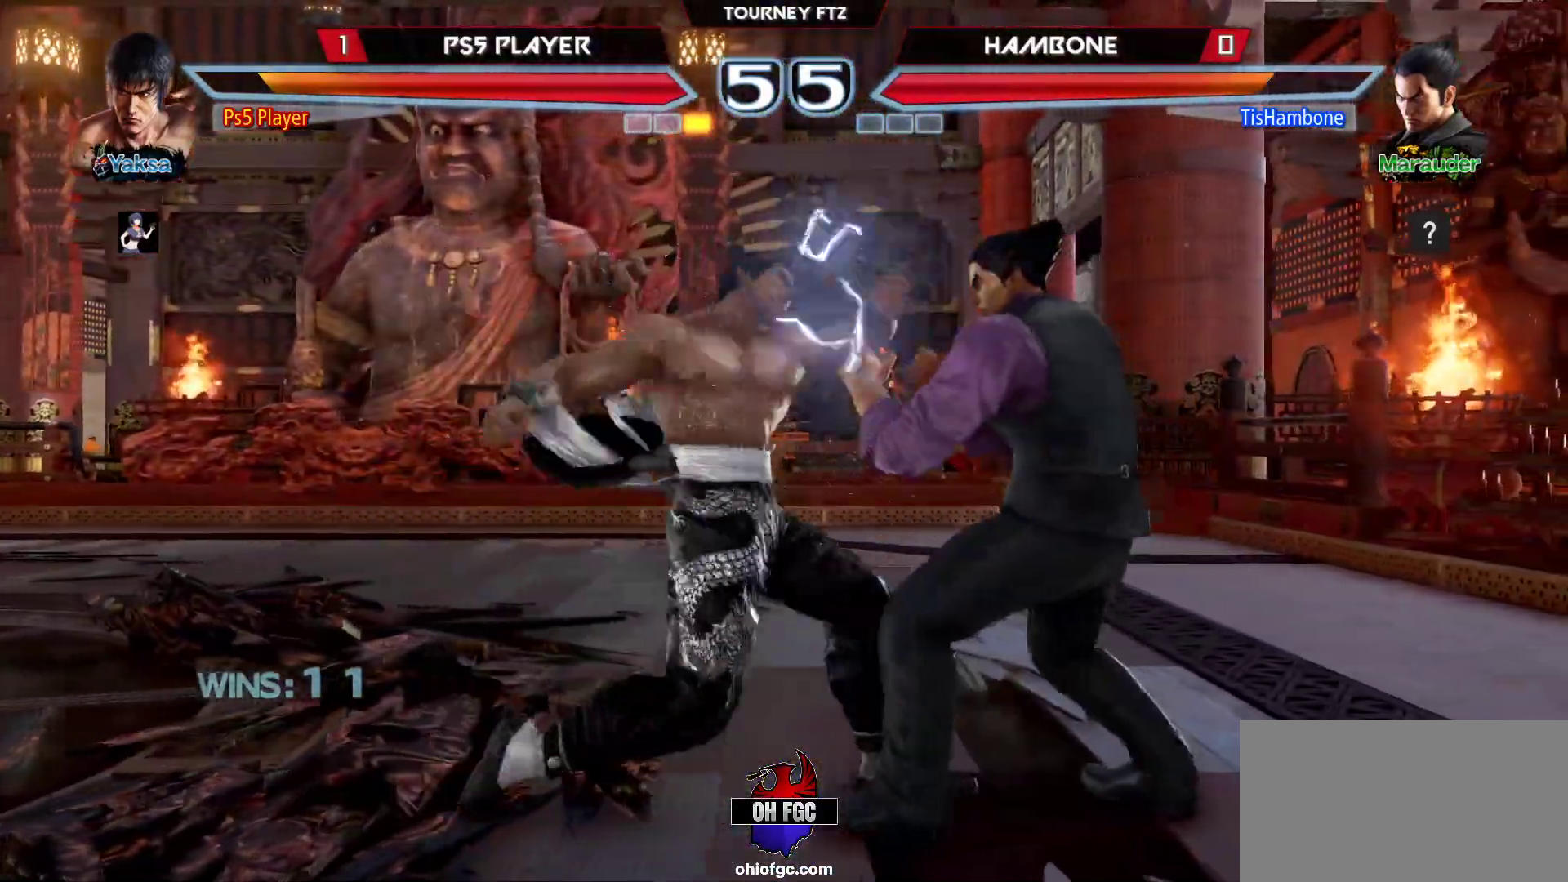
{"buttons": [], "left_stick": "center", "events": [[150, "left_stick", "right"], [433, "left_stick", "center"]]}
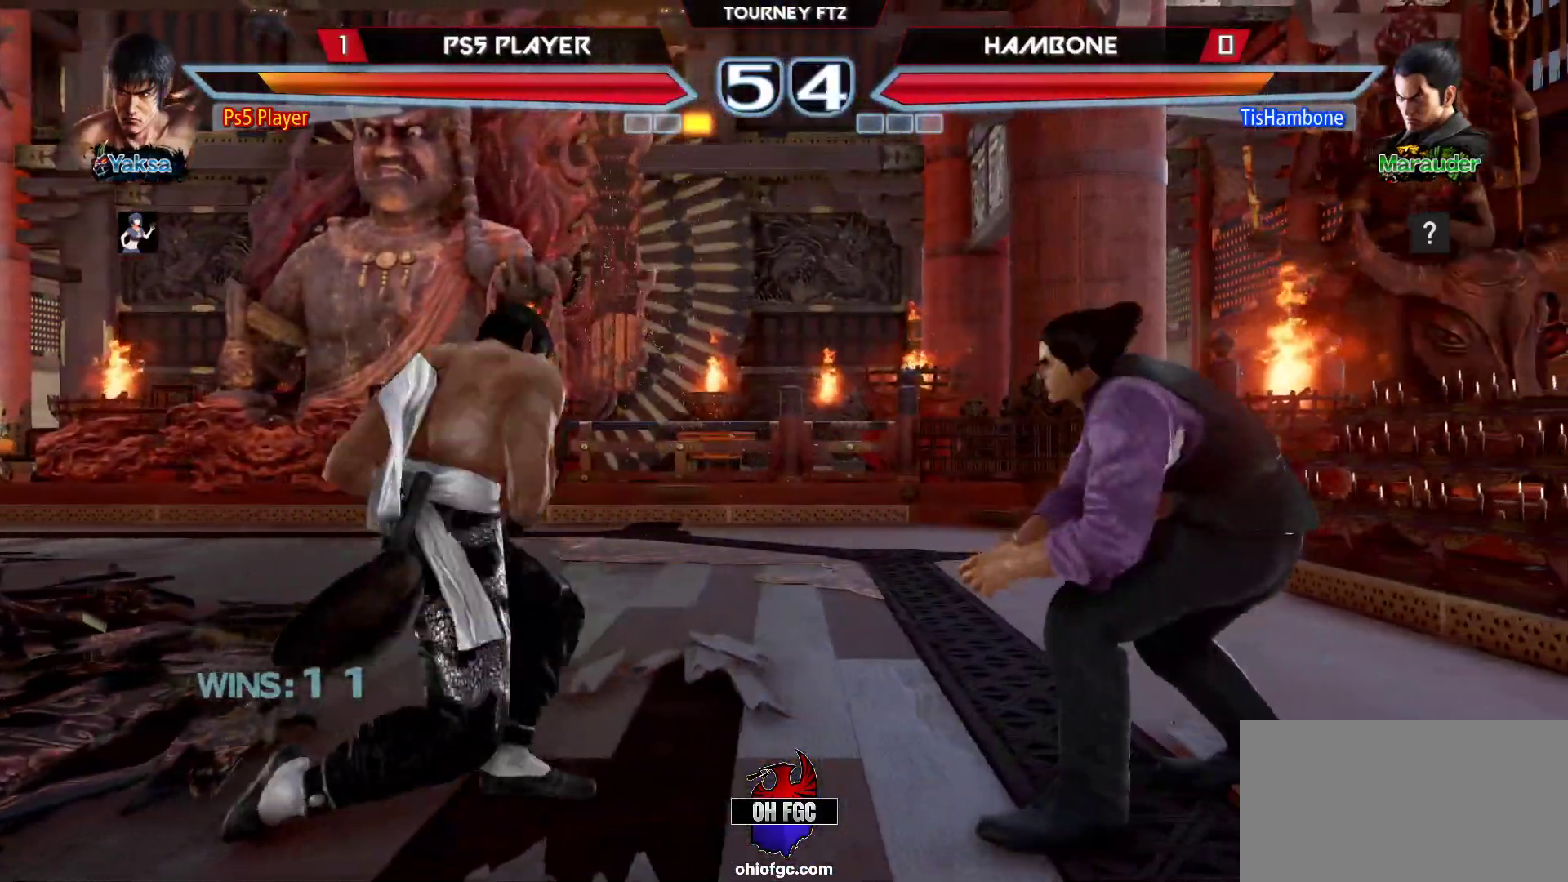
{"buttons": [], "left_stick": "right", "events": [[117, "left_stick", "left"], [217, "left_stick", "center"], [267, "left_stick", "left"], [450, "left_stick", "center"], [500, "left_stick", "right"]]}
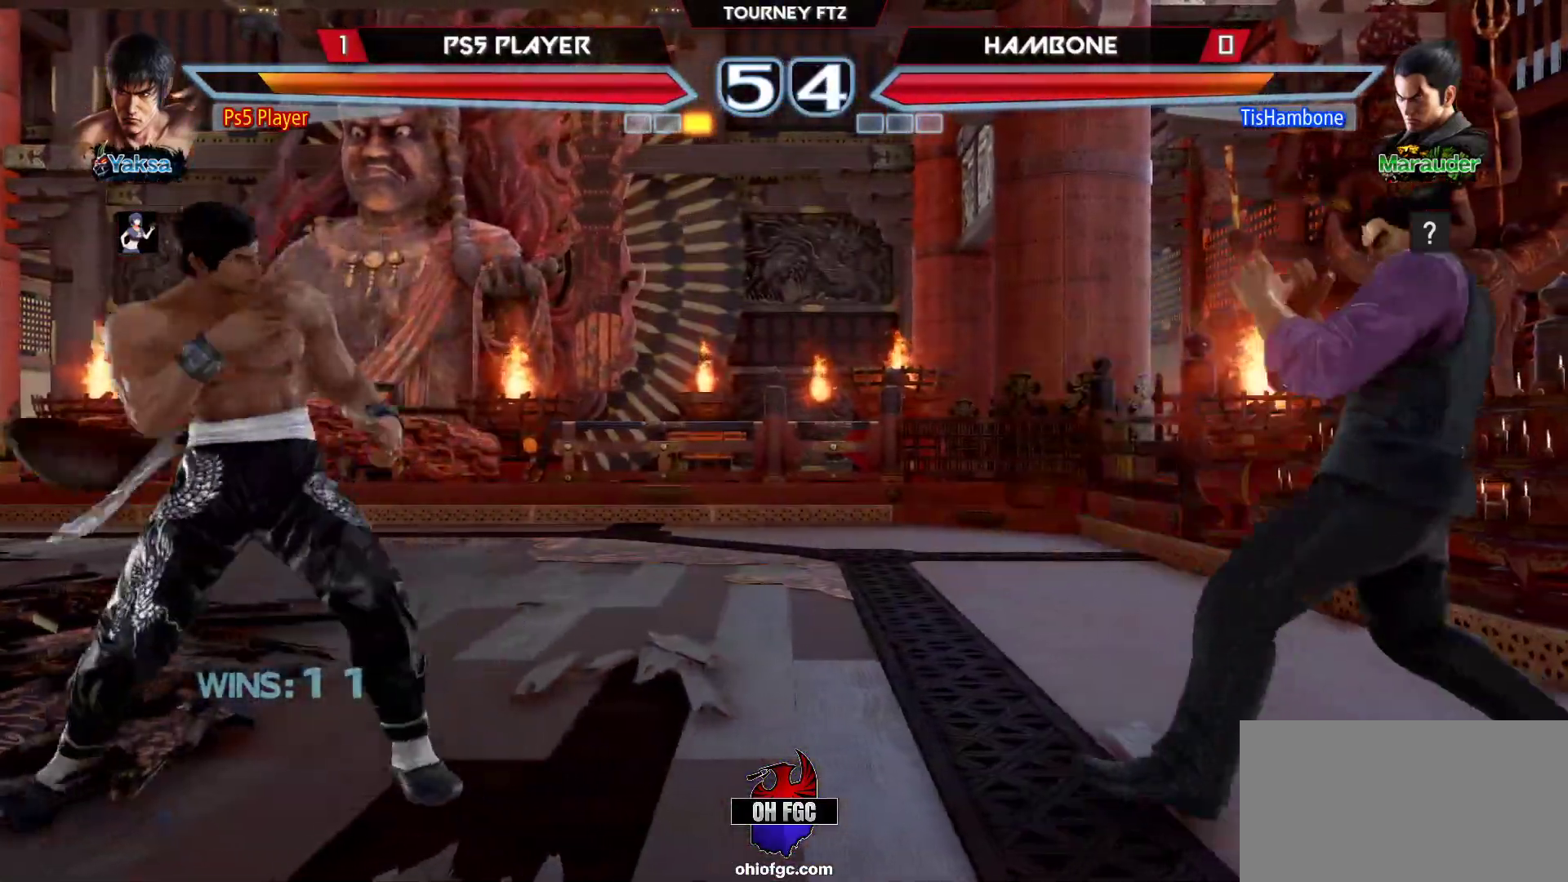
{"buttons": [], "left_stick": "right", "events": [[167, "TRIANGLE", "down"], [250, "TRIANGLE", "up"]]}
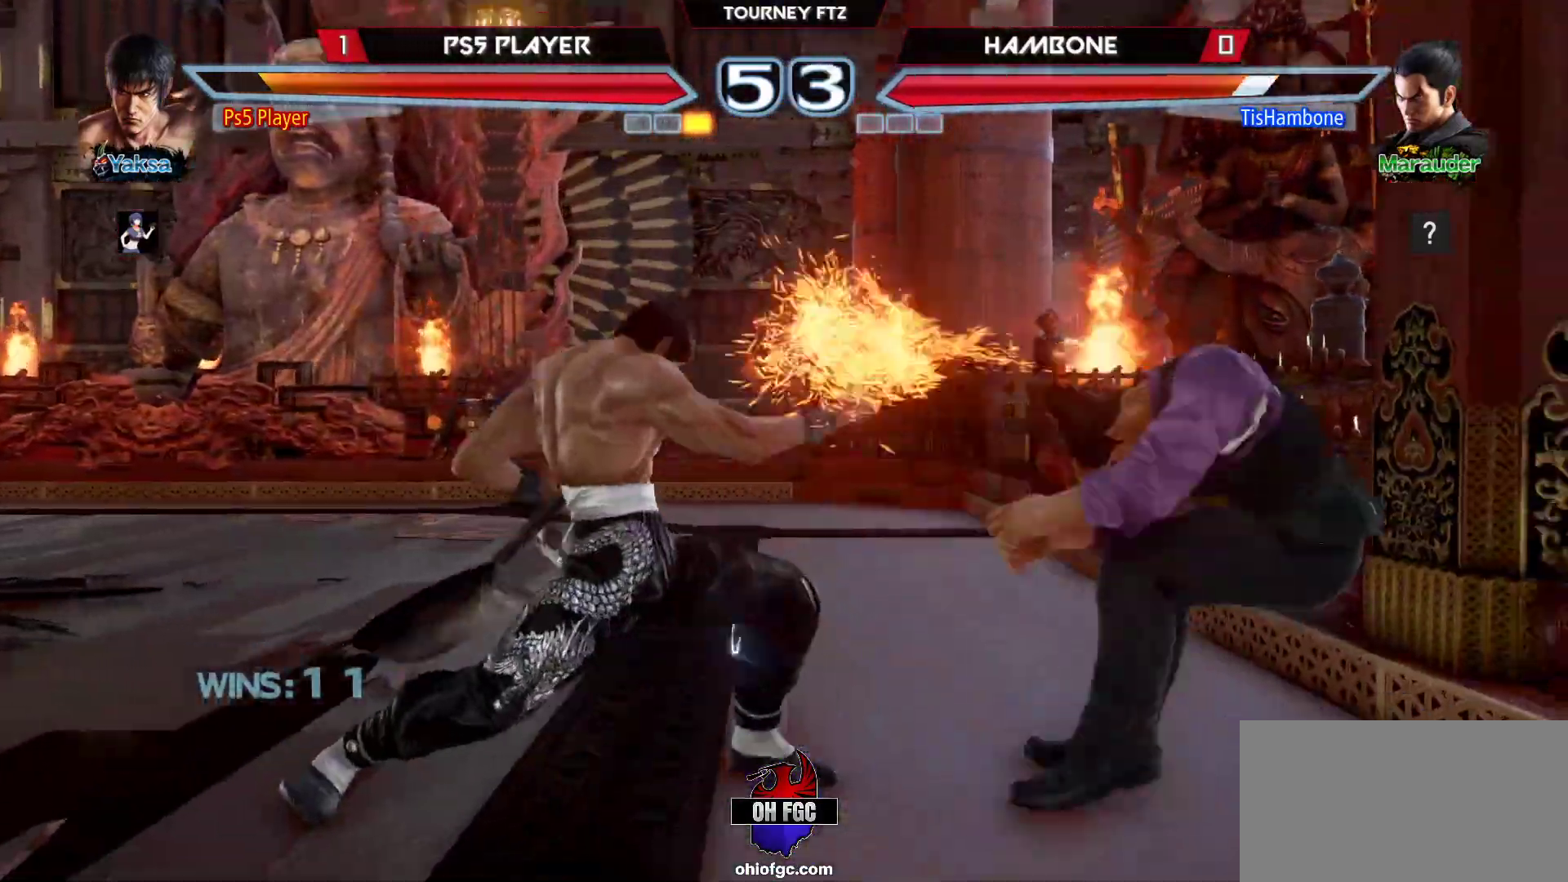
{"buttons": [], "left_stick": "center", "events": [[83, "left_stick", "center"], [300, "left_stick", "down"], [333, "CROSS", "down"], [417, "CROSS", "up"], [417, "left_stick", "center"]]}
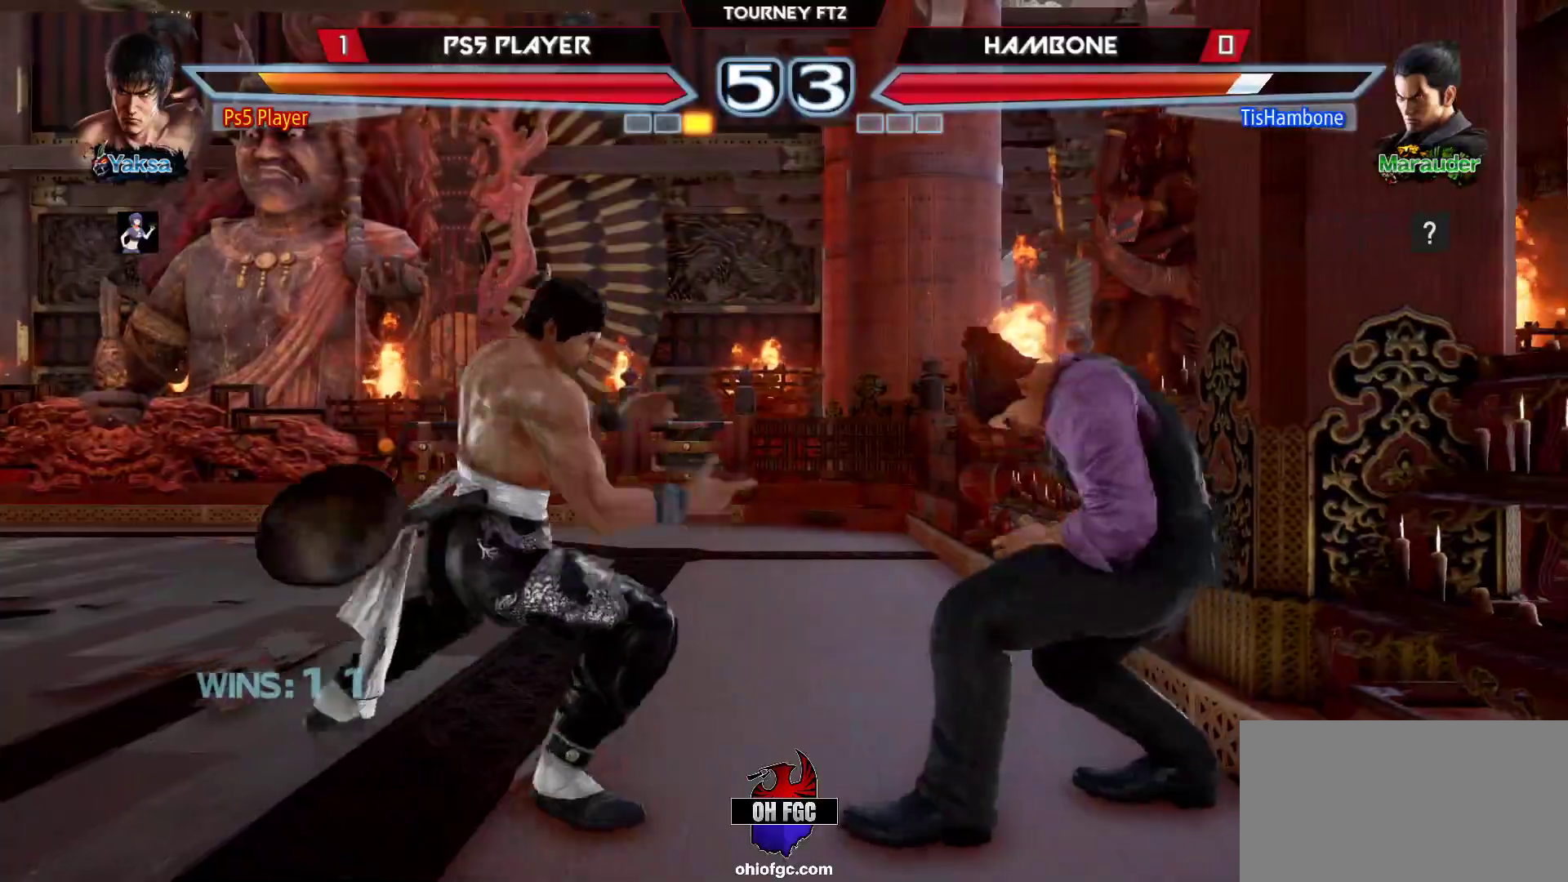
{"buttons": [], "left_stick": "center", "events": []}
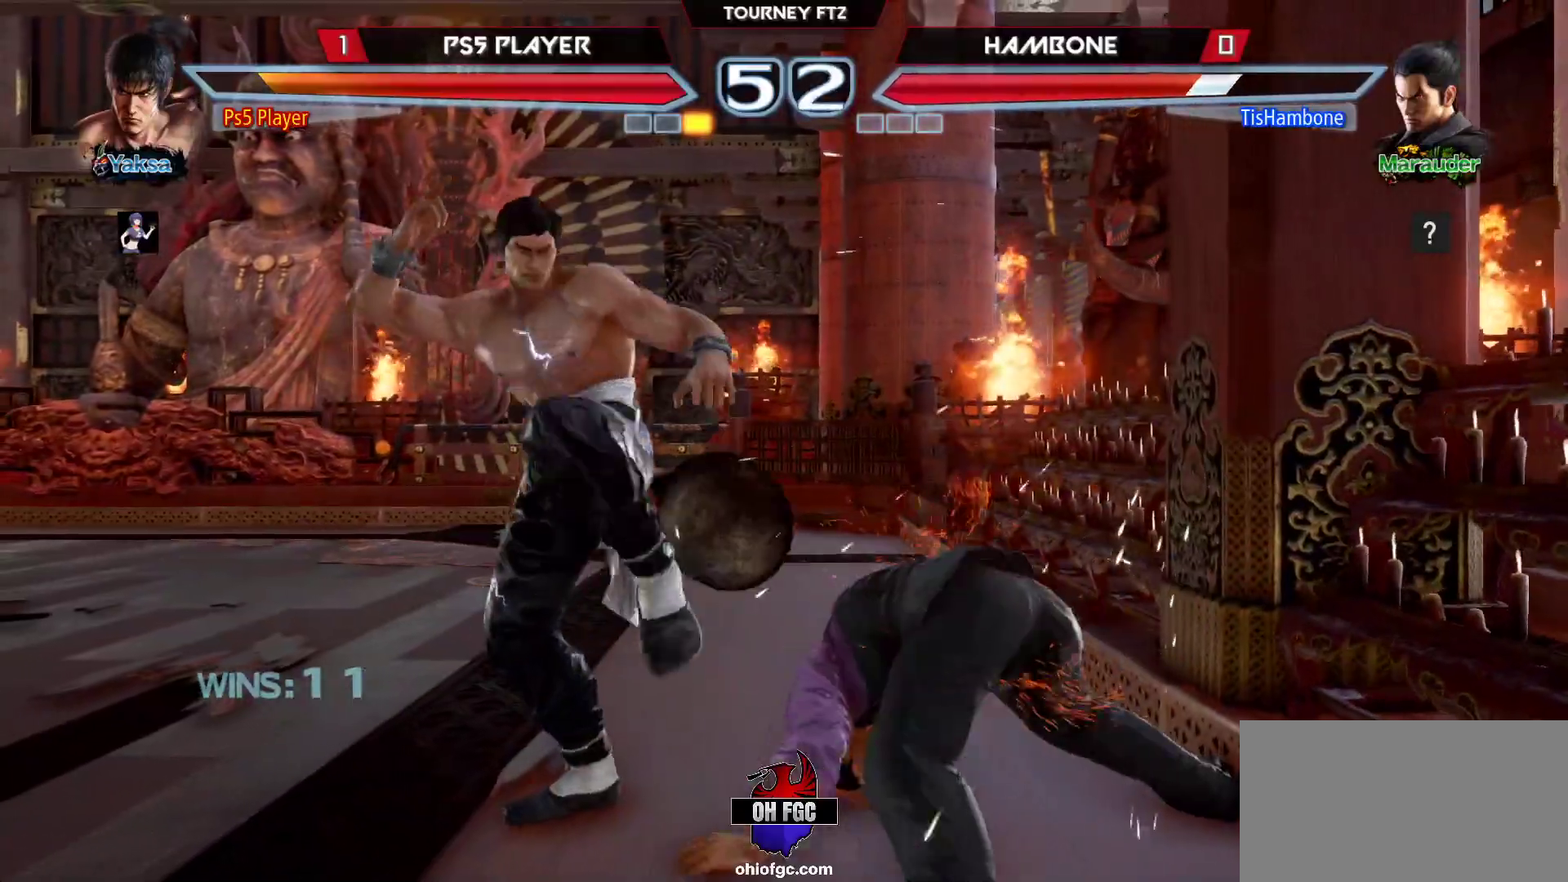
{"buttons": ["SQUARE", "TRIANGLE"], "left_stick": "right", "events": [[150, "left_stick", "right"], [183, "TRIANGLE", "down"], [250, "SQUARE", "down"]]}
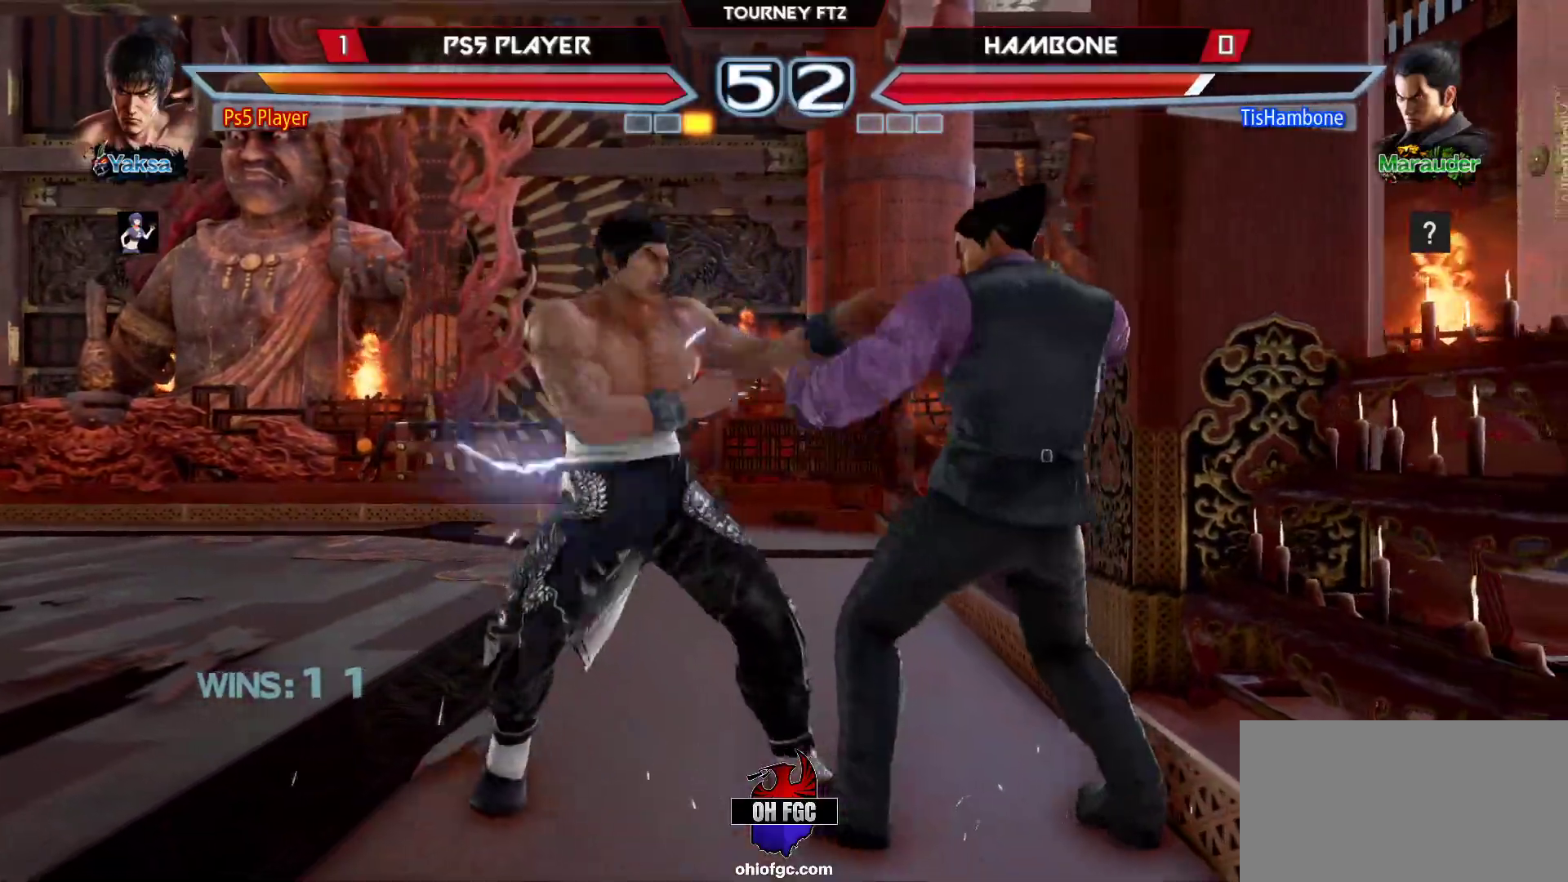
{"buttons": [], "left_stick": "right", "events": [[67, "TRIANGLE", "up"], [100, "SQUARE", "up"]]}
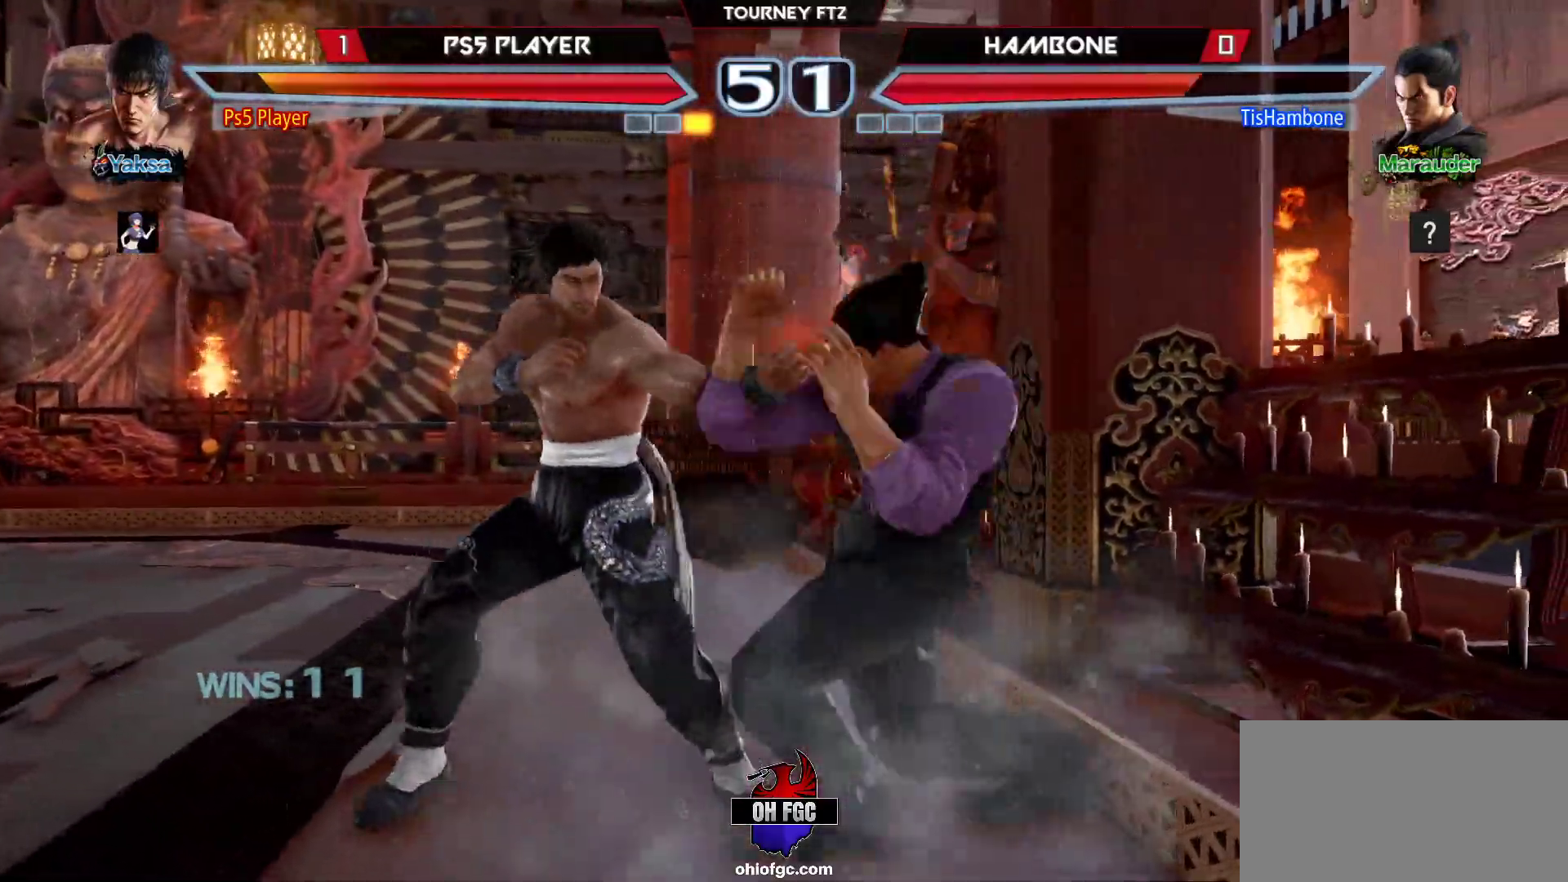
{"buttons": [], "left_stick": "left", "events": [[83, "CIRCLE", "down"], [167, "CIRCLE", "up"], [217, "CROSS", "down"], [350, "CROSS", "up"], [383, "left_stick", "left"]]}
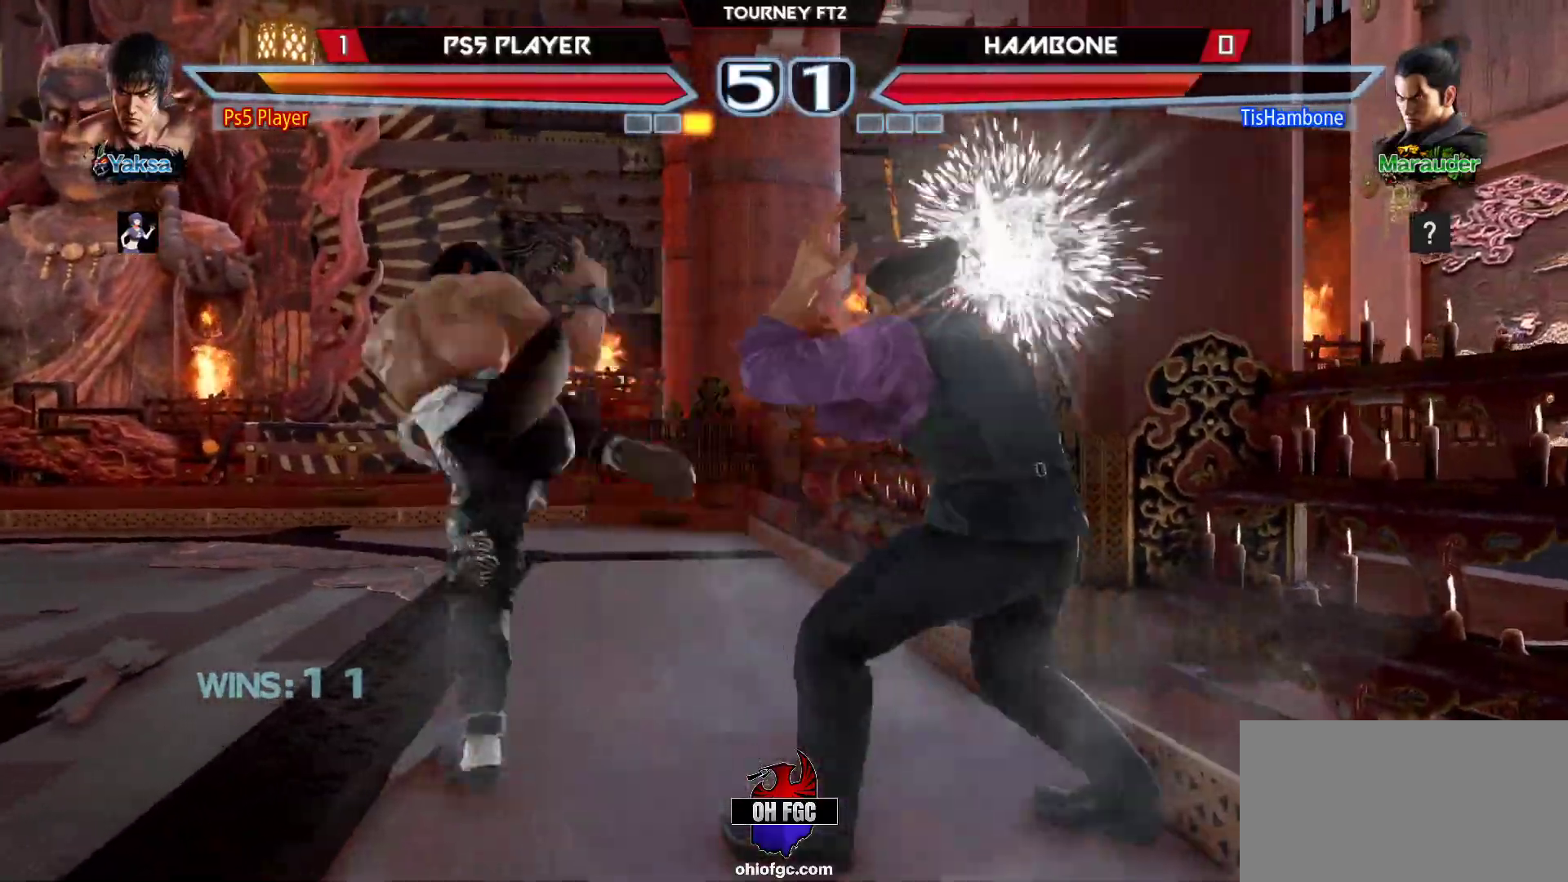
{"buttons": [], "left_stick": "center", "events": [[67, "left_stick", "right"], [217, "left_stick", "center"], [367, "left_stick", "right"], [383, "SQUARE", "down"], [450, "SQUARE", "up"], [483, "left_stick", "center"]]}
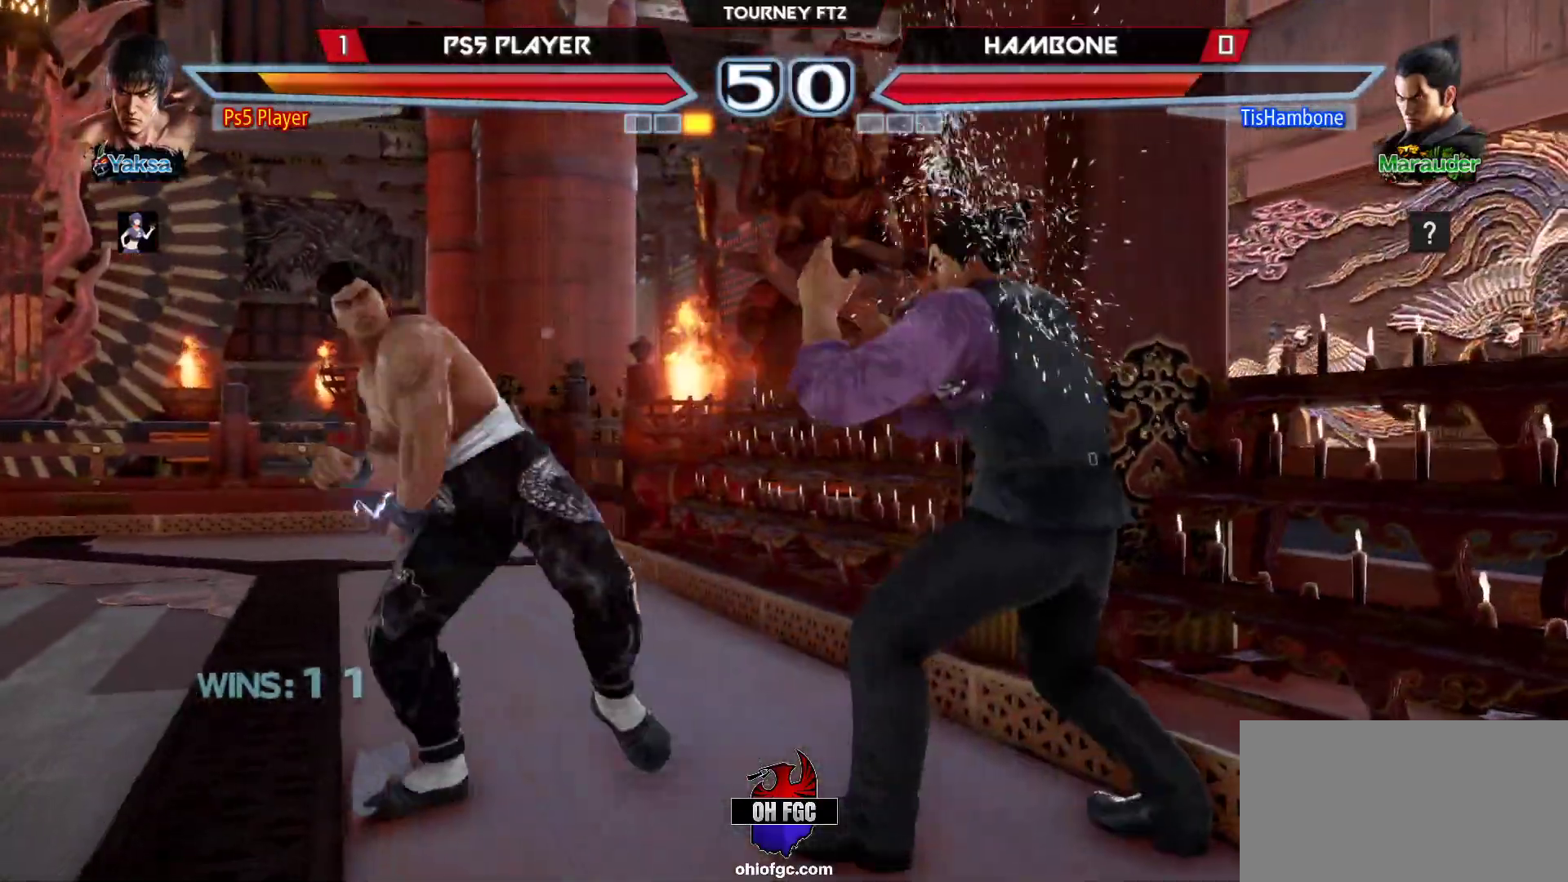
{"buttons": [], "left_stick": "center", "events": []}
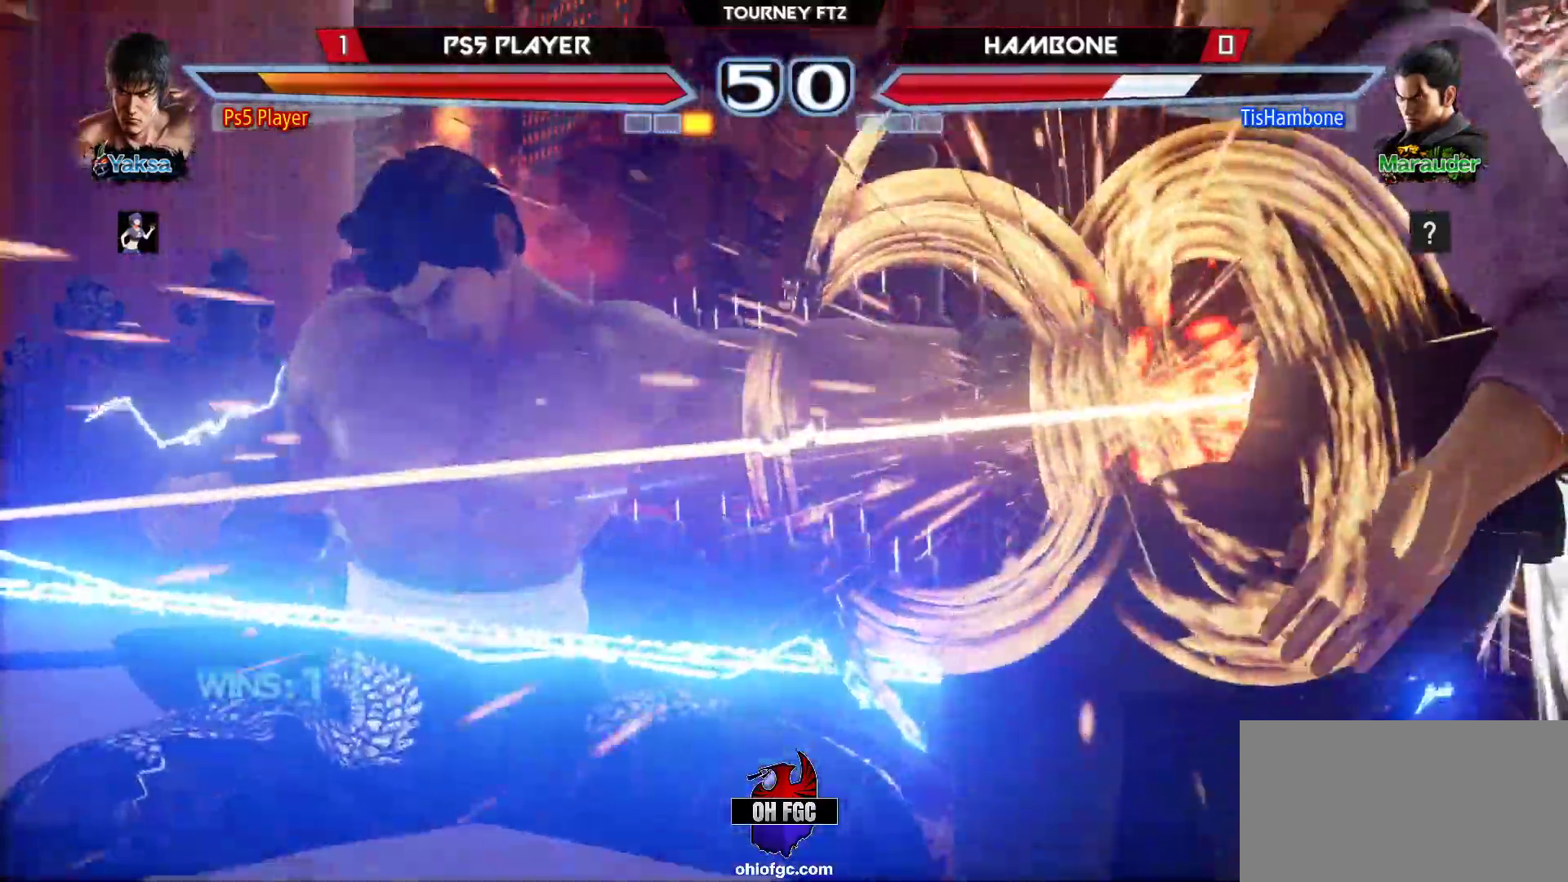
{"buttons": [], "left_stick": "center", "events": [[417, "left_stick", "up"], [500, "left_stick", "center"]]}
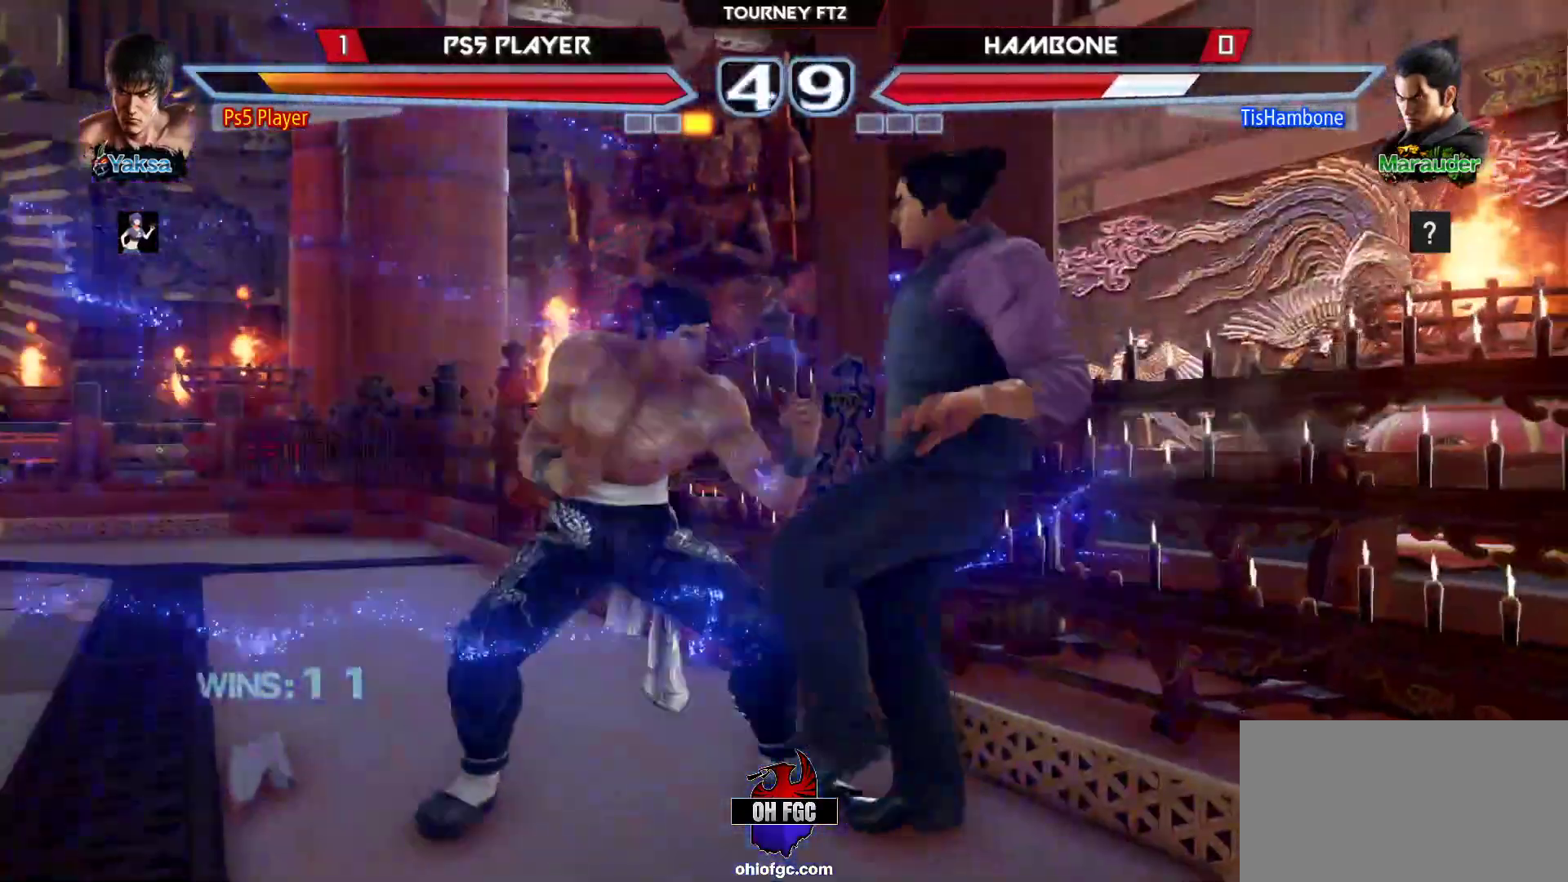
{"buttons": ["CROSS"], "left_stick": "left", "events": [[300, "left_stick", "left"], [317, "CIRCLE", "down"], [417, "CIRCLE", "up"], [483, "CROSS", "down"]]}
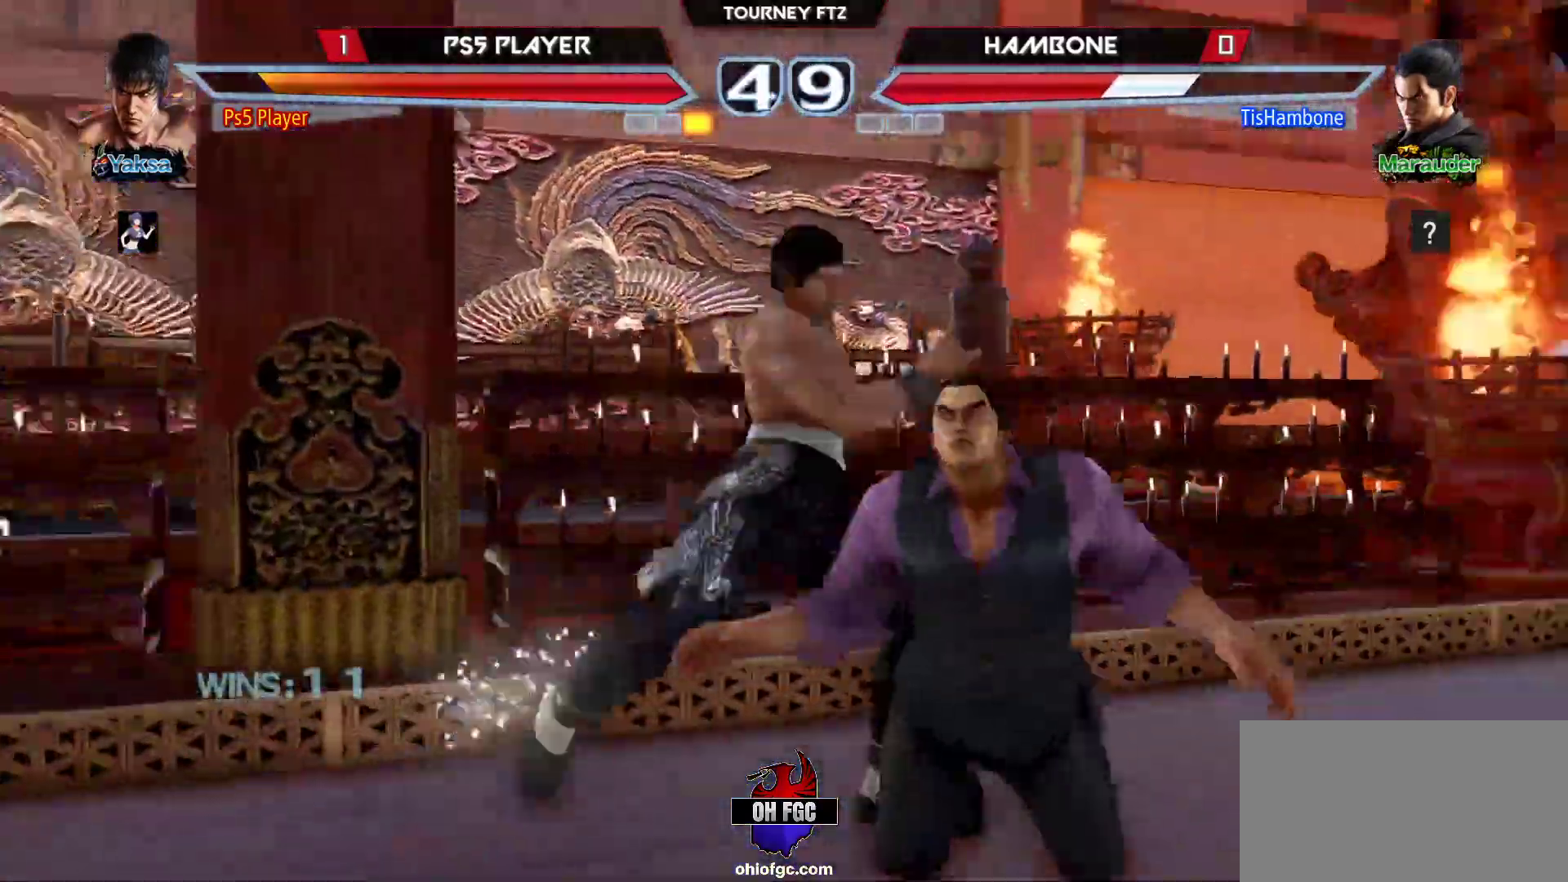
{"buttons": [], "left_stick": "center", "events": [[117, "CROSS", "up"], [233, "left_stick", "center"]]}
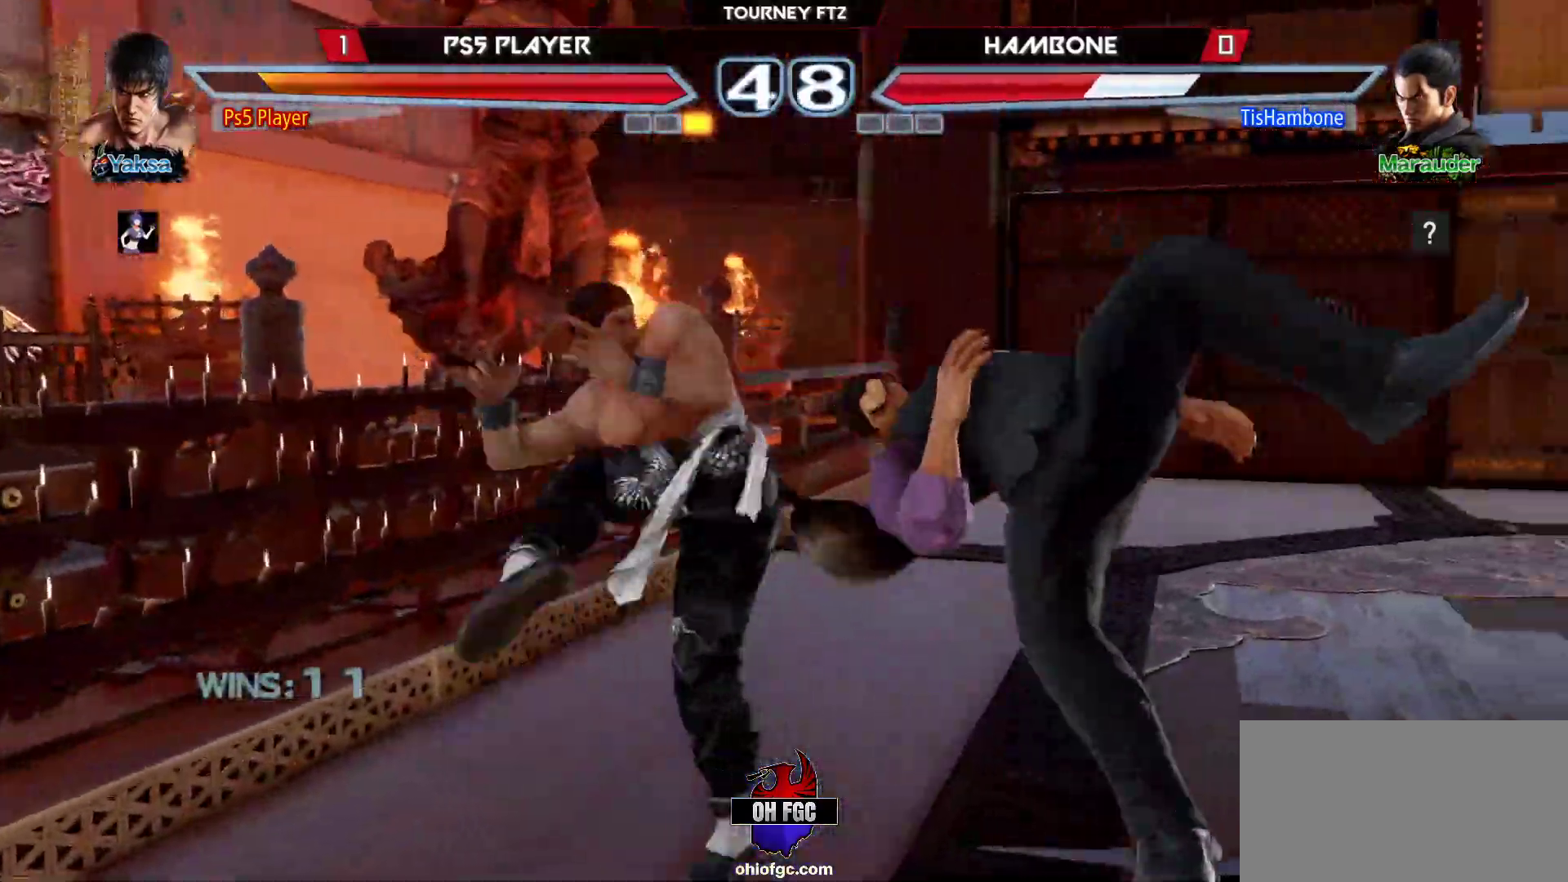
{"buttons": [], "left_stick": "right", "events": [[450, "left_stick", "right"]]}
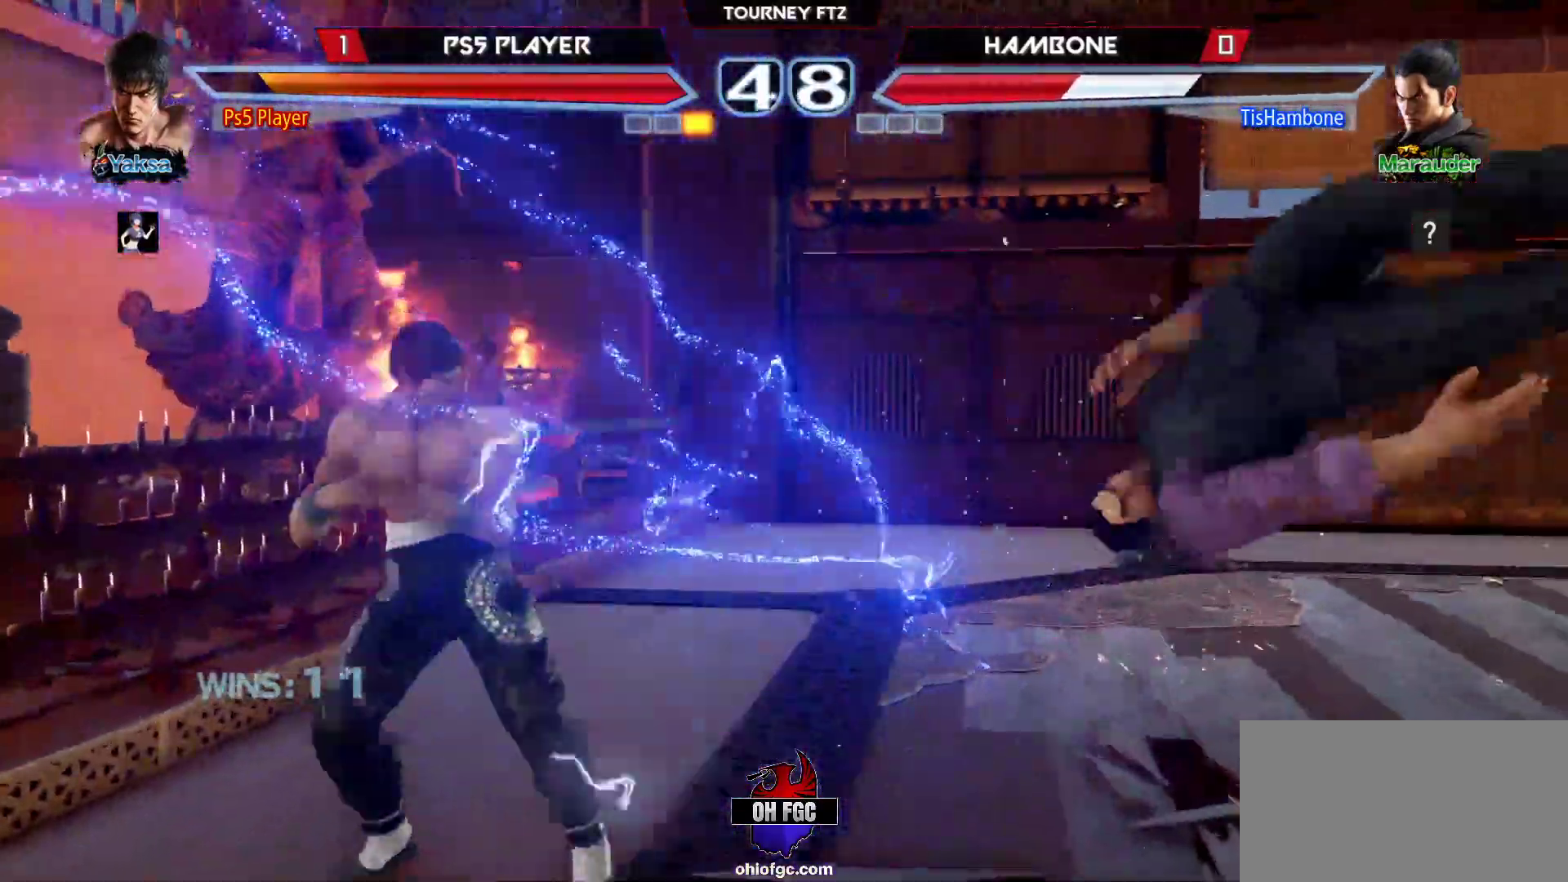
{"buttons": [], "left_stick": "center", "events": [[17, "left_stick", "center"], [83, "left_stick", "right"], [150, "left_stick", "center"], [200, "left_stick", "right"], [217, "R2", "down"], [283, "R2", "up"], [300, "left_stick", "center"]]}
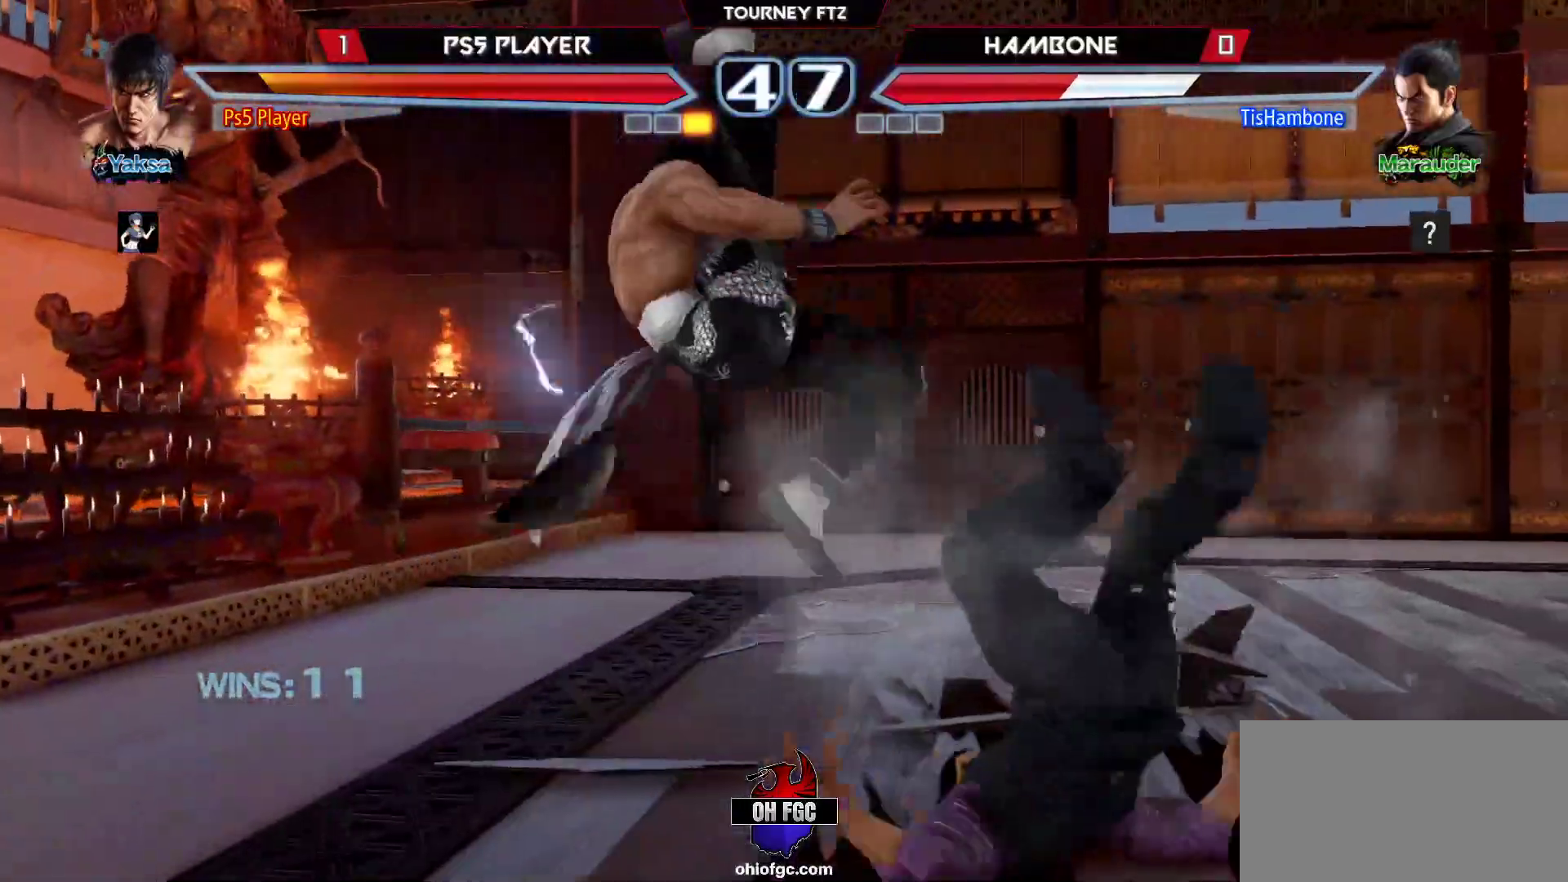
{"buttons": [], "left_stick": "right", "events": [[467, "left_stick", "right"]]}
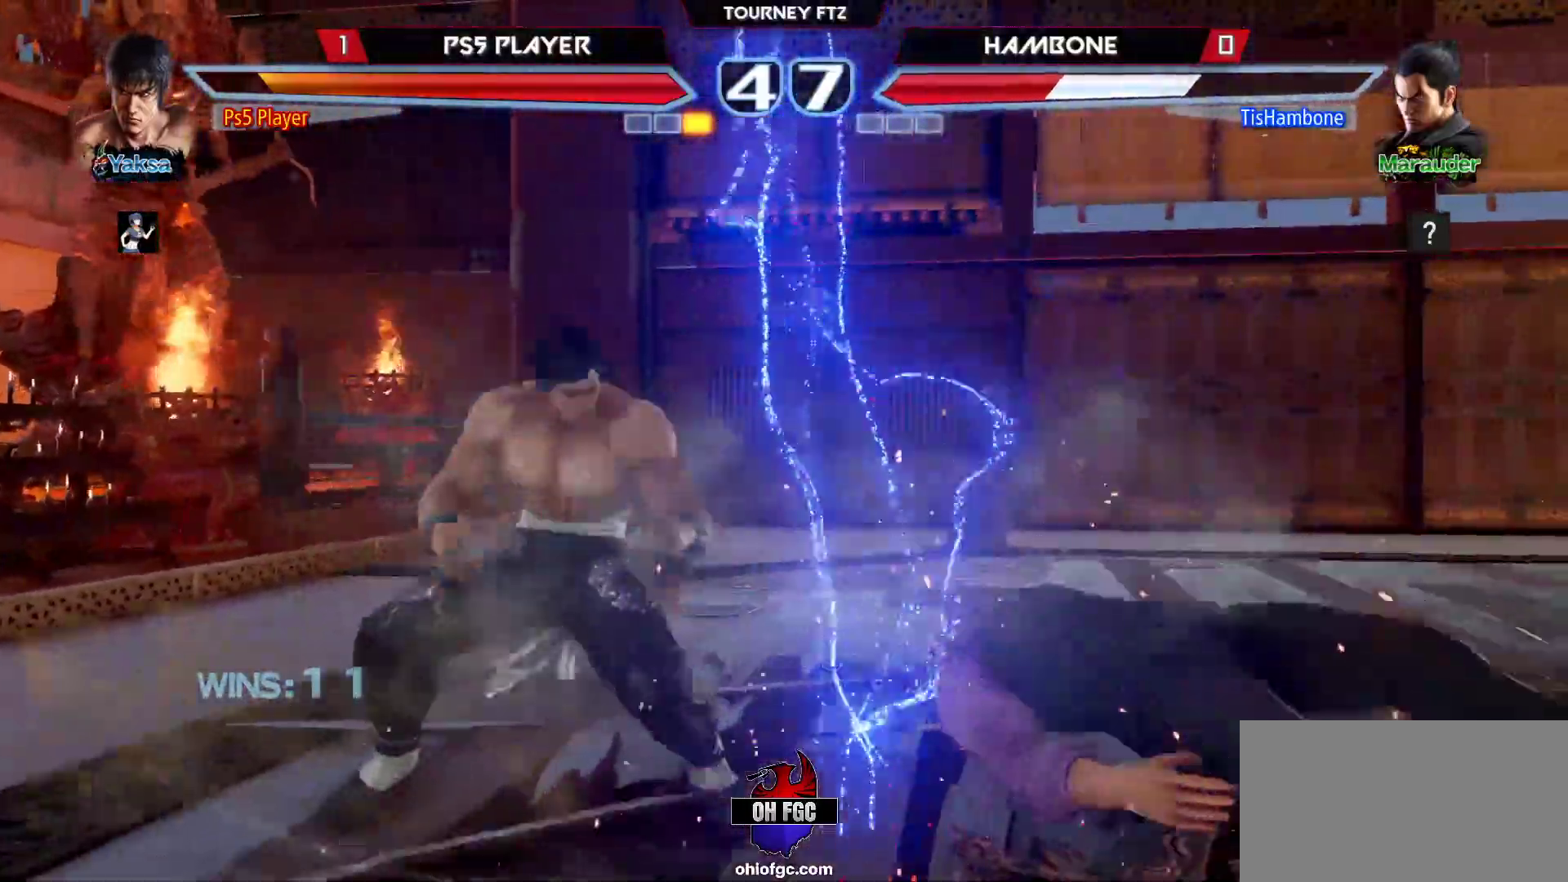
{"buttons": [], "left_stick": "right", "events": [[33, "left_stick", "center"], [83, "left_stick", "right"], [183, "CIRCLE", "down"], [250, "CIRCLE", "up"], [317, "CROSS", "down"], [417, "CROSS", "up"]]}